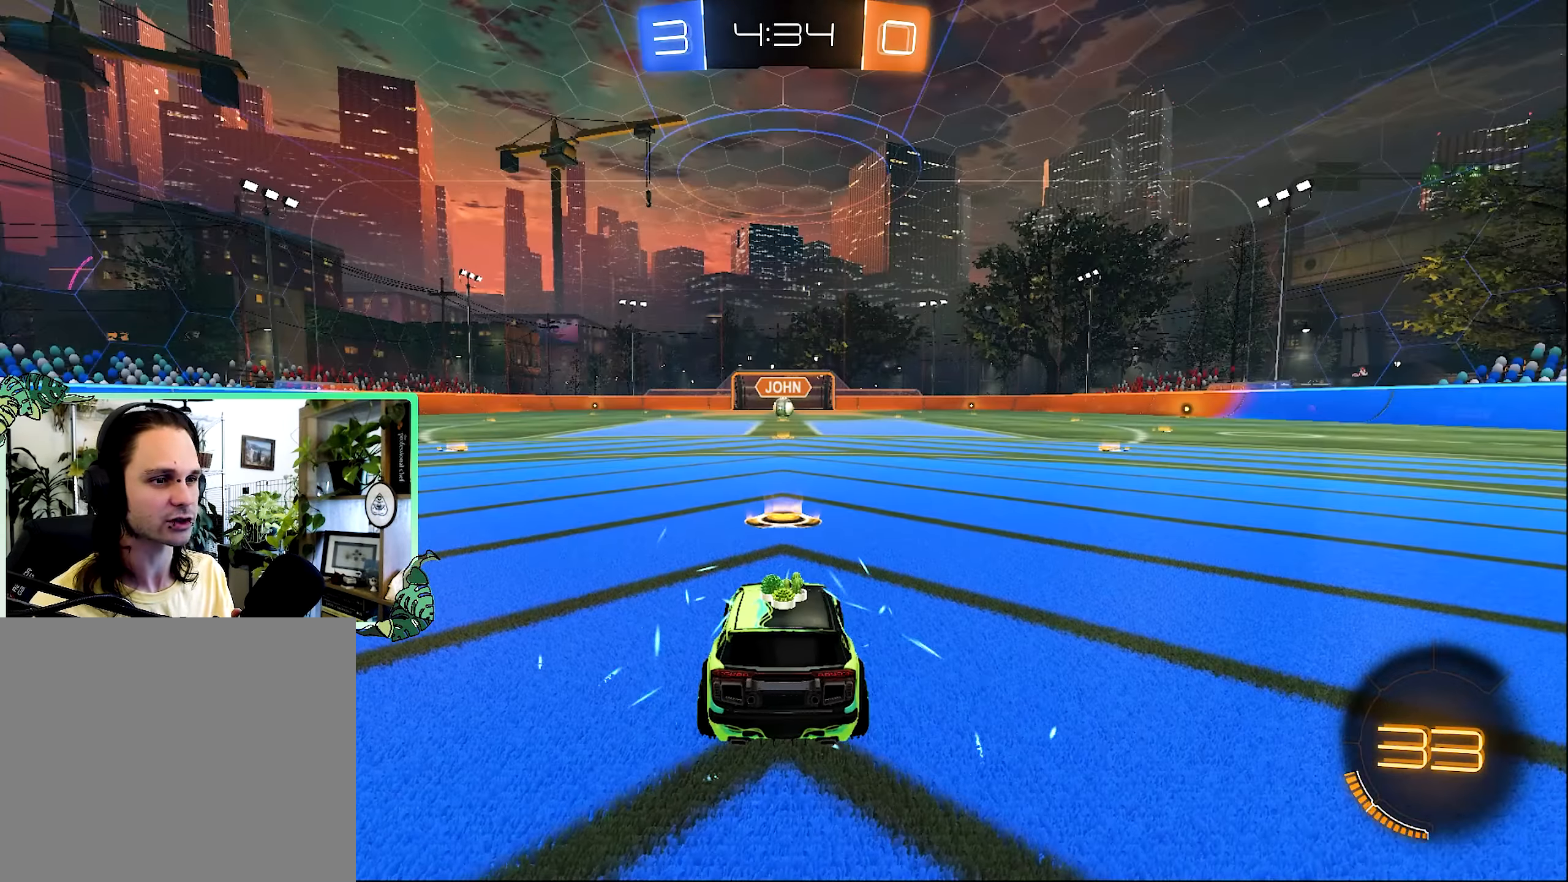
Gameplay with a controller (Xbox layout); each line is a JSON object with the inputs held at the frame after it. "events" lists button and stick changes between this image and that frame as [ms after this image, input, new state], when the widget could be followed in between.
{"buttons": [], "left_stick": "center", "right_stick": "center", "events": []}
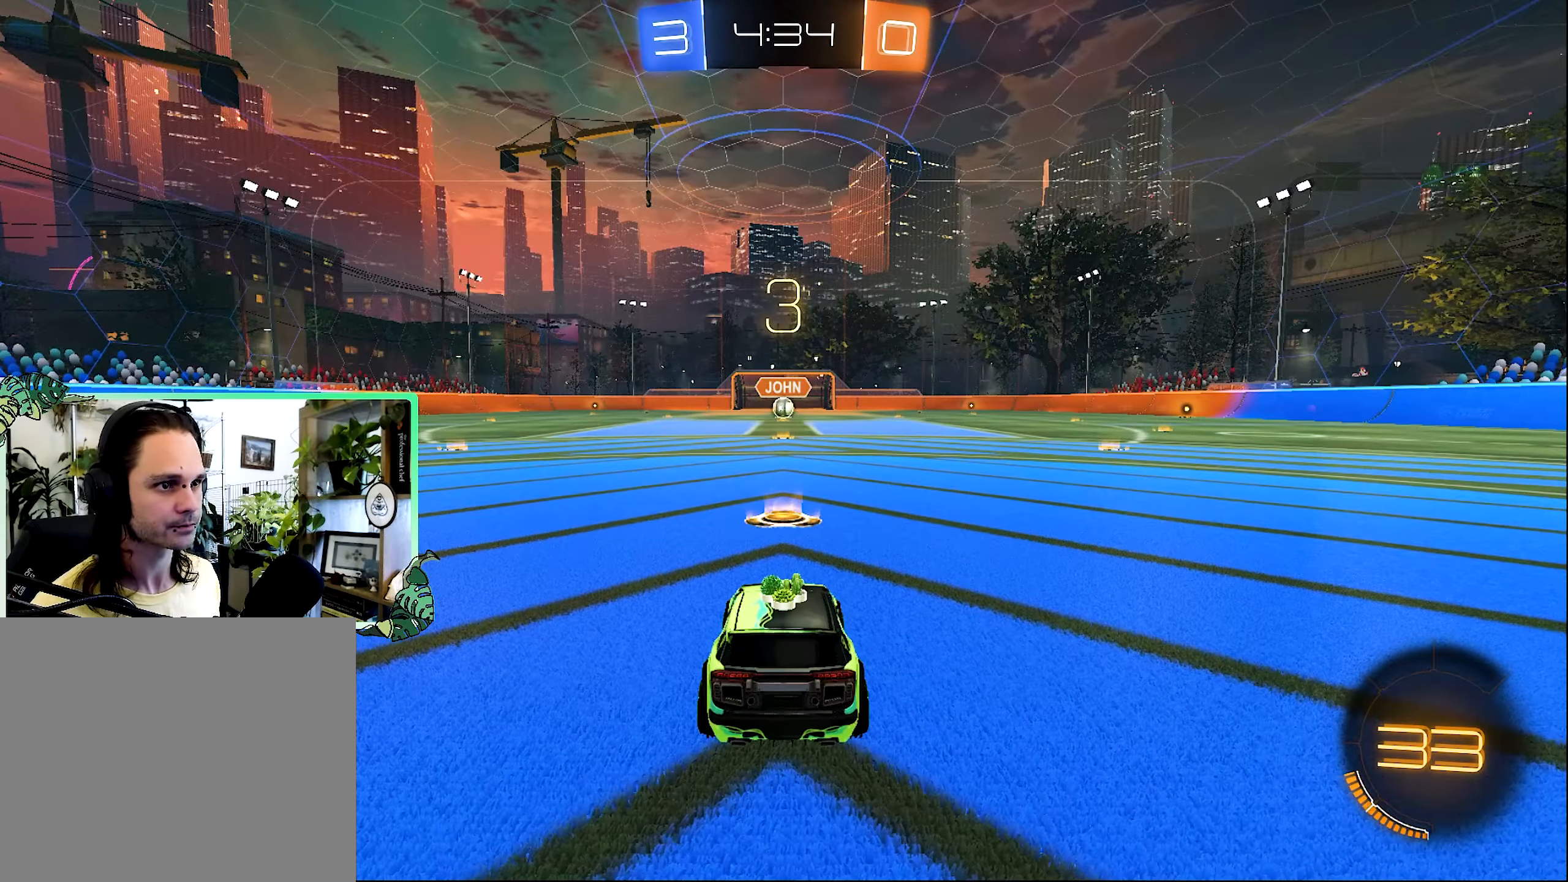
{"buttons": ["Y"], "left_stick": "center", "right_stick": "center", "events": [[434, "Y", "down"]]}
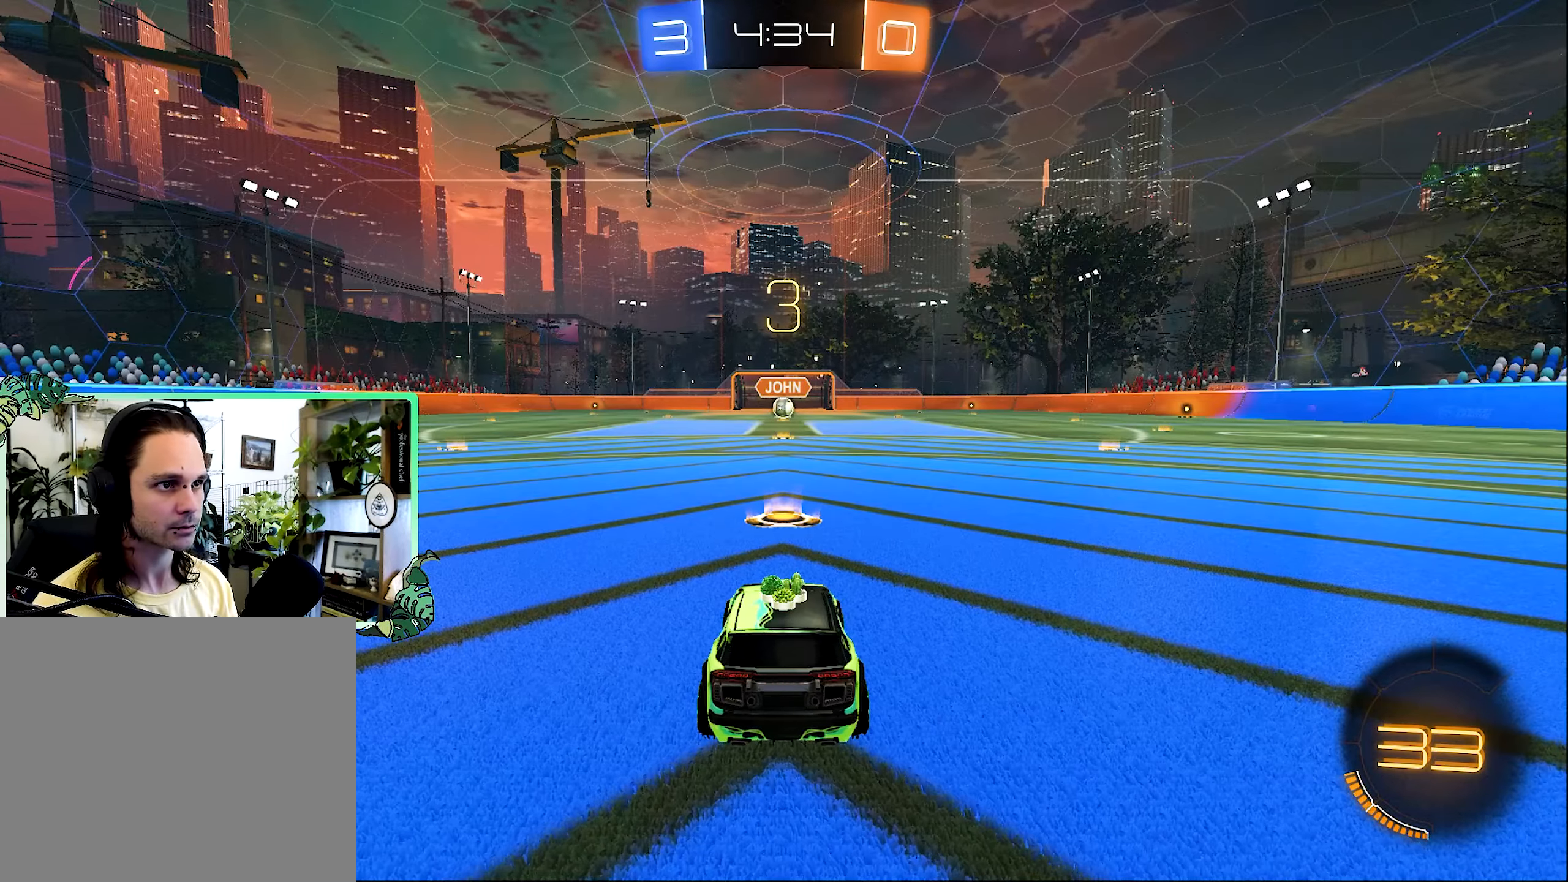
{"buttons": [], "left_stick": "center", "right_stick": "center", "events": [[34, "Y", "up"], [100, "Y", "down"], [234, "Y", "up"]]}
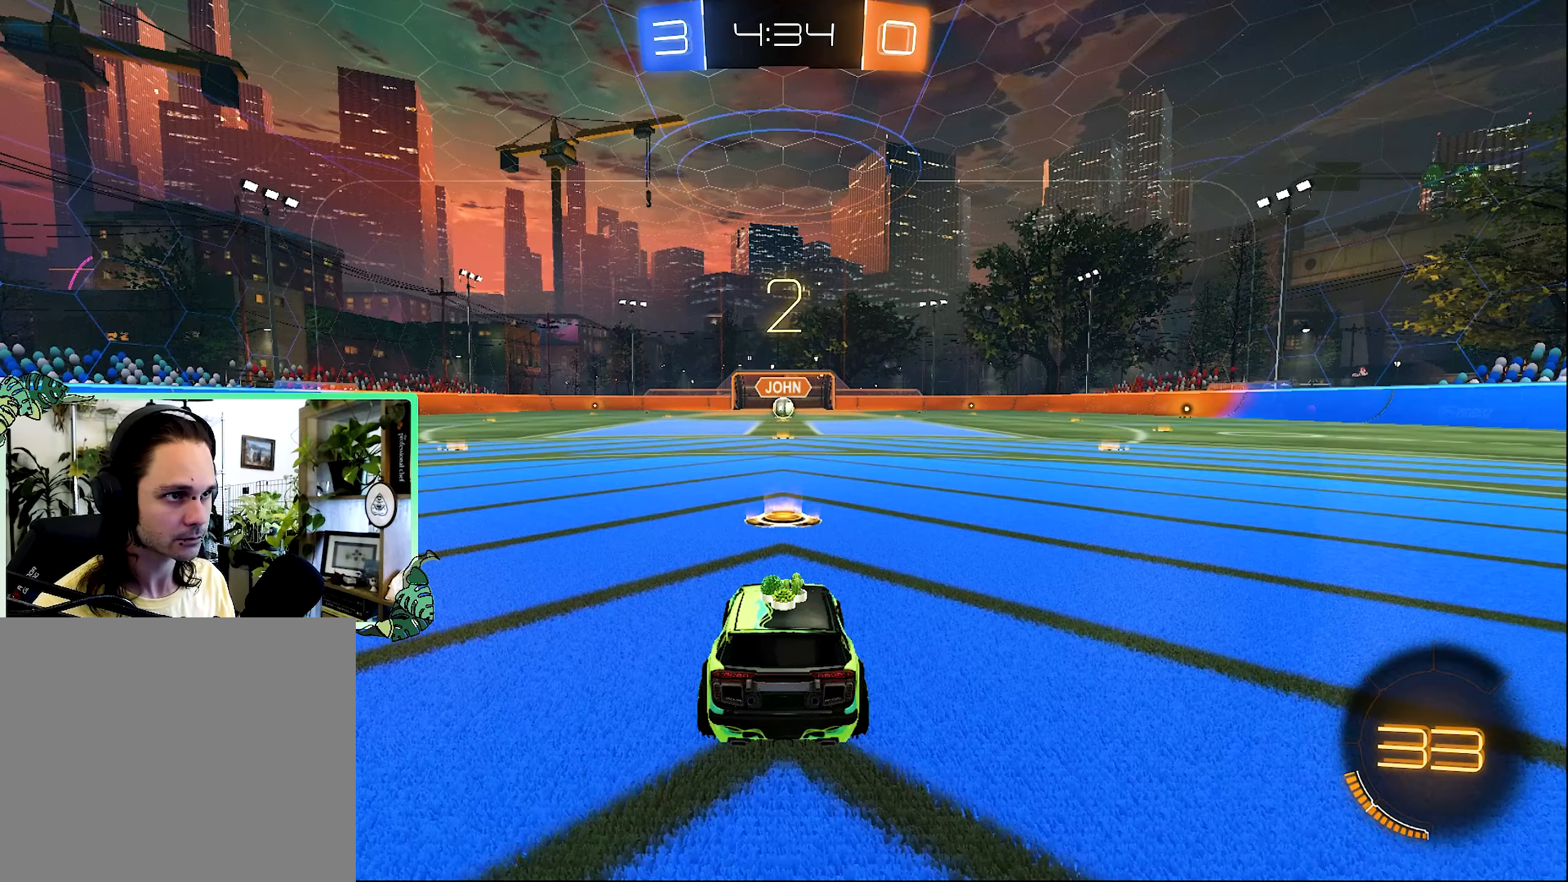
{"buttons": [], "left_stick": "center", "right_stick": "center", "events": [[33, "Y", "down"], [100, "Y", "up"], [167, "Y", "down"], [267, "Y", "up"]]}
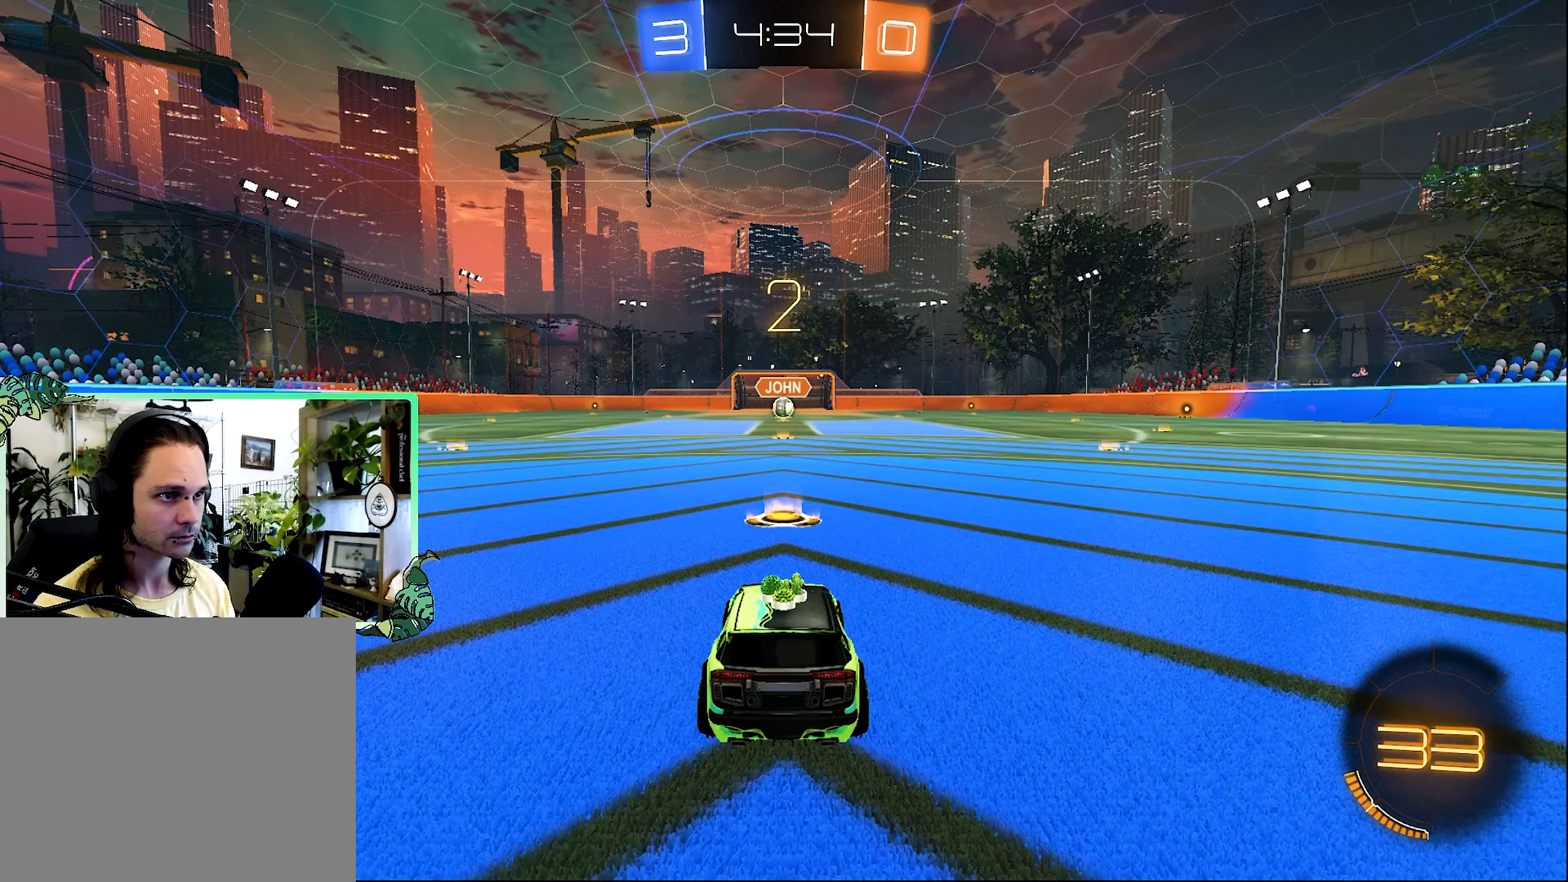
{"buttons": ["R2"], "left_stick": "down-right", "right_stick": "center", "events": [[317, "left_stick", "down-right"], [467, "R2", "down"]]}
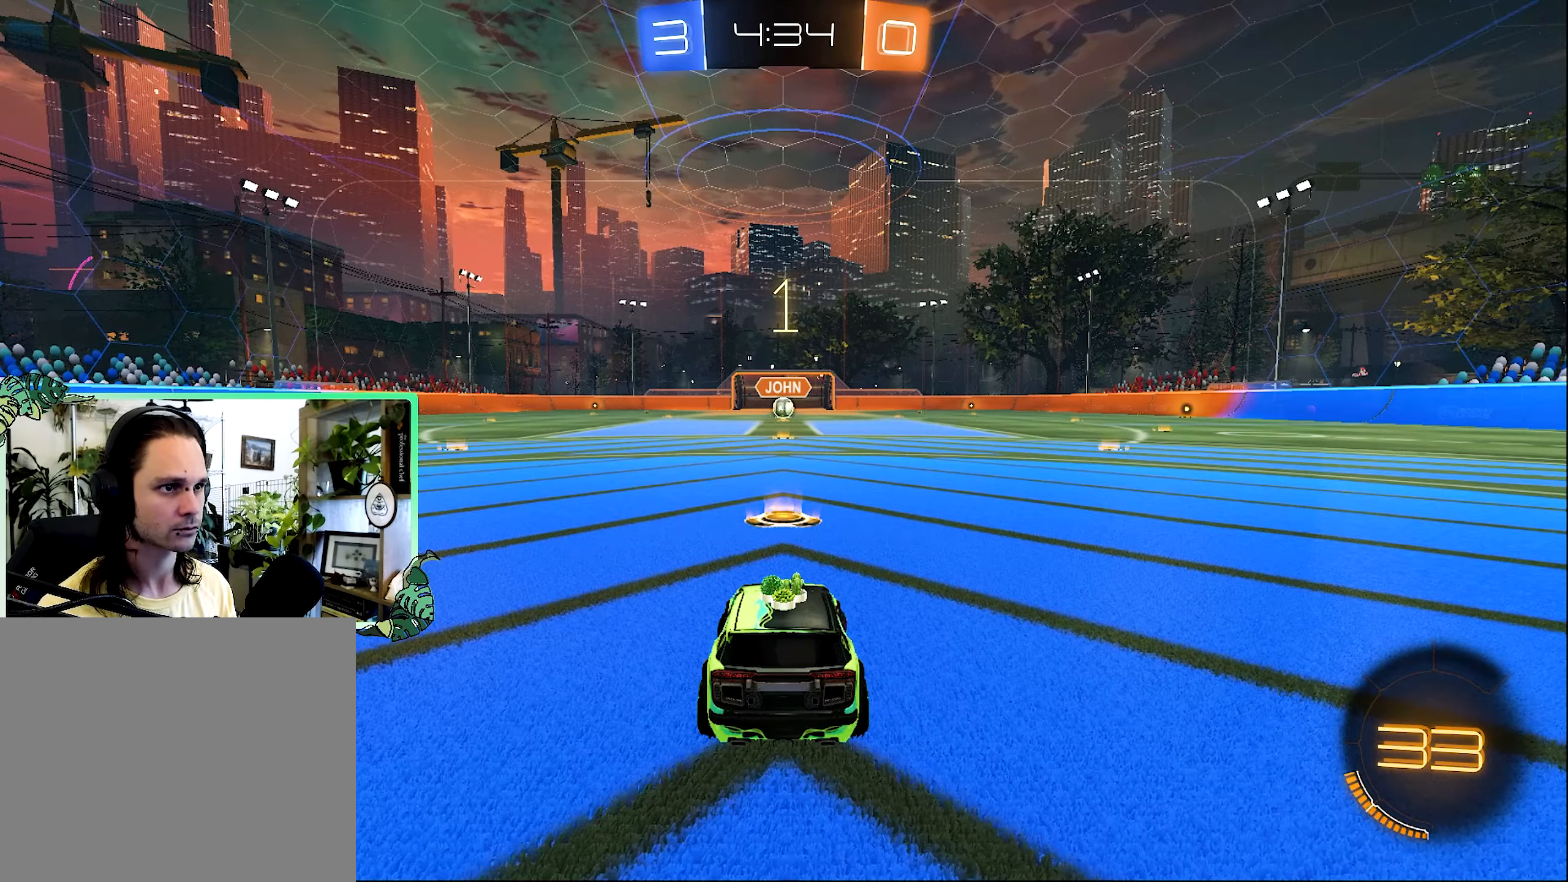
{"buttons": ["R2"], "left_stick": "center", "right_stick": "center", "events": [[67, "left_stick", "center"]]}
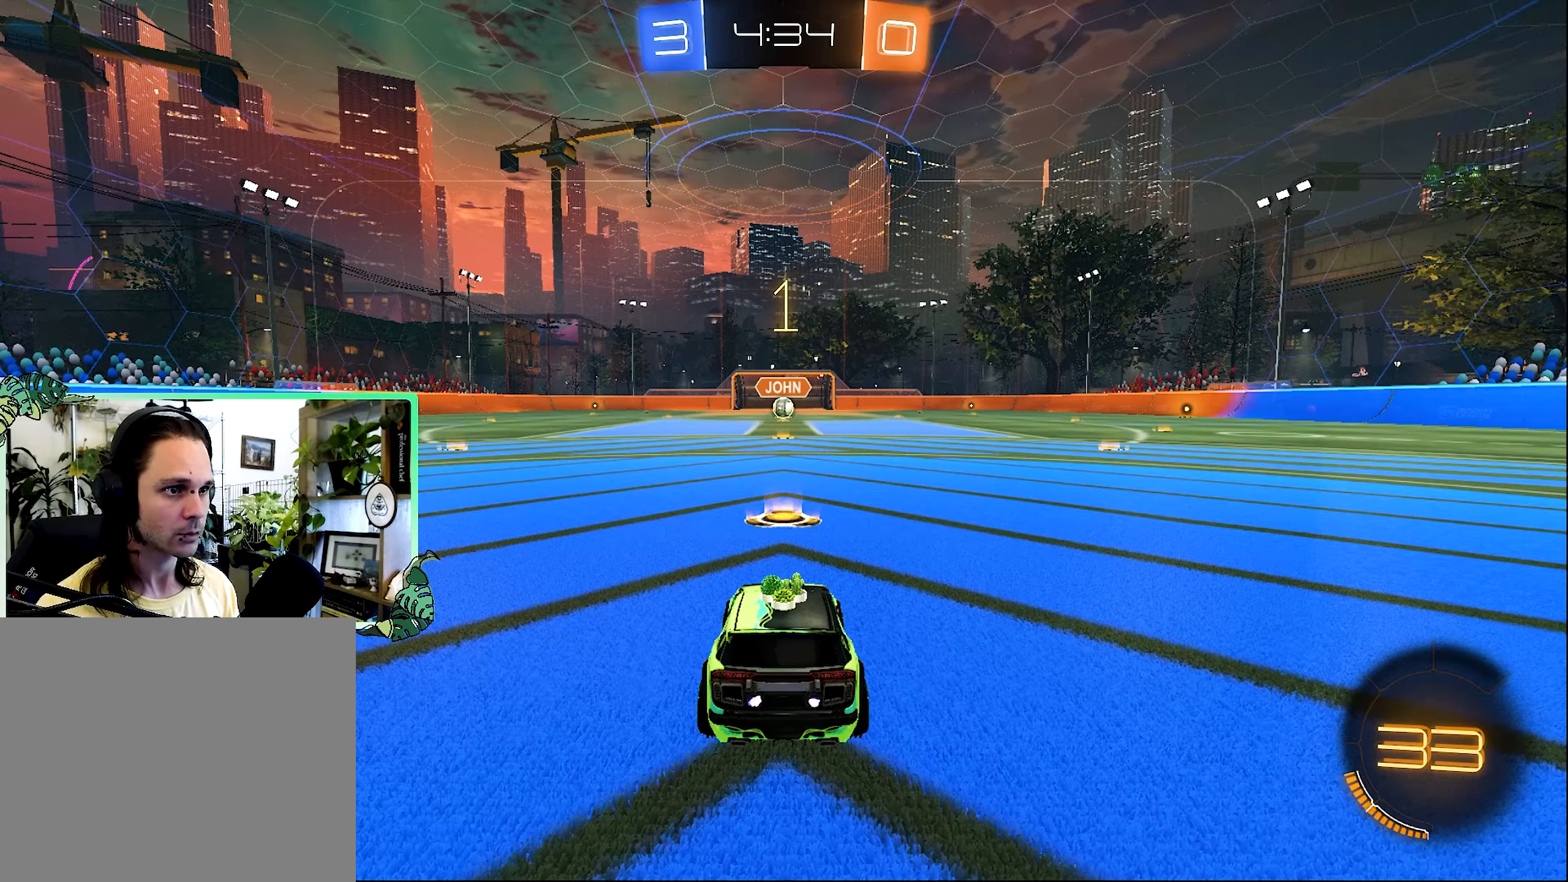
{"buttons": ["B", "R2"], "left_stick": "right", "right_stick": "center", "events": [[67, "B", "down"], [467, "left_stick", "right"]]}
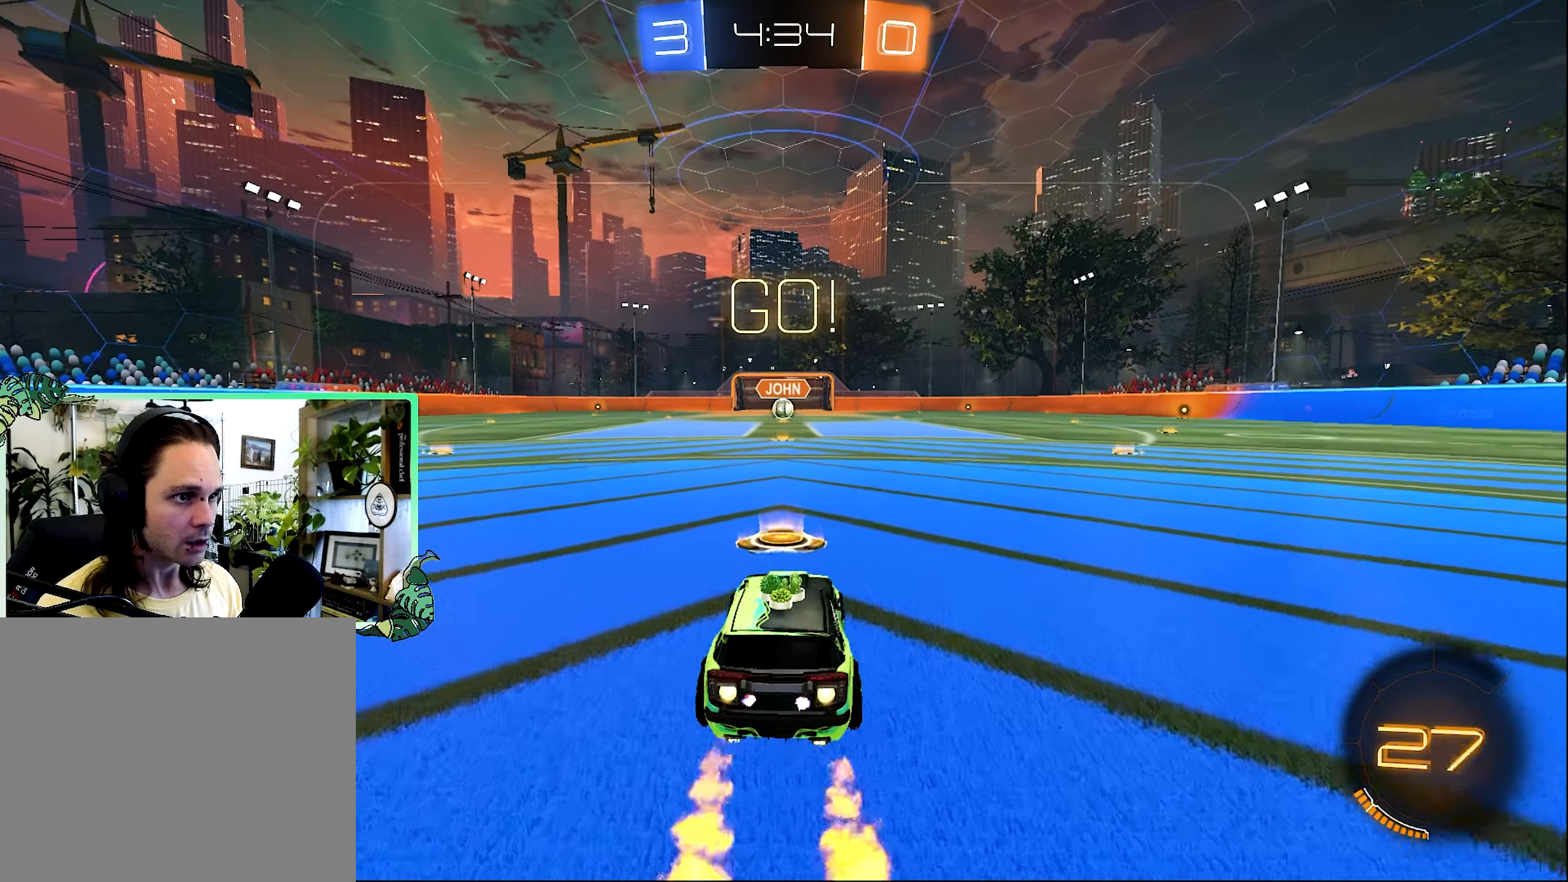
{"buttons": ["A", "B", "L1", "R2", "L3"], "left_stick": "up", "right_stick": "center", "events": [[33, "left_stick", "center"], [267, "L1", "down"], [267, "left_stick", "up"], [333, "A", "down"], [417, "A", "up"], [417, "B", "up"], [417, "L3", "down"], [467, "A", "down"], [467, "B", "down"]]}
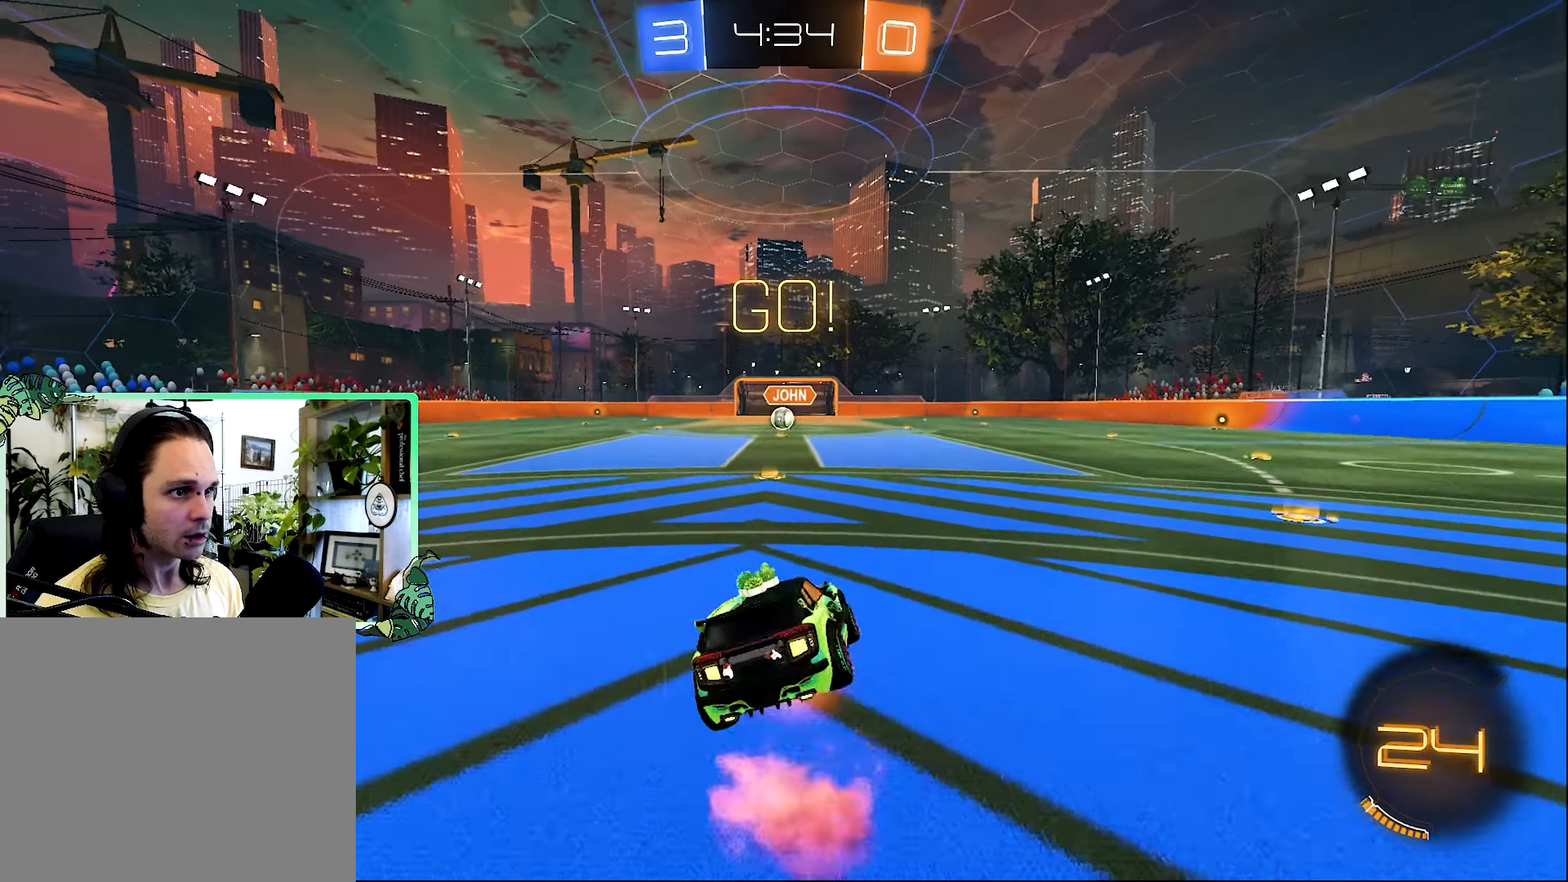
{"buttons": ["B", "L1", "R2"], "left_stick": "down-left", "right_stick": "center", "events": [[33, "L1", "up"], [33, "left_stick", "down-right"], [67, "A", "up"], [117, "L3", "up"], [117, "left_stick", "down"], [250, "L1", "down"], [250, "left_stick", "down-left"]]}
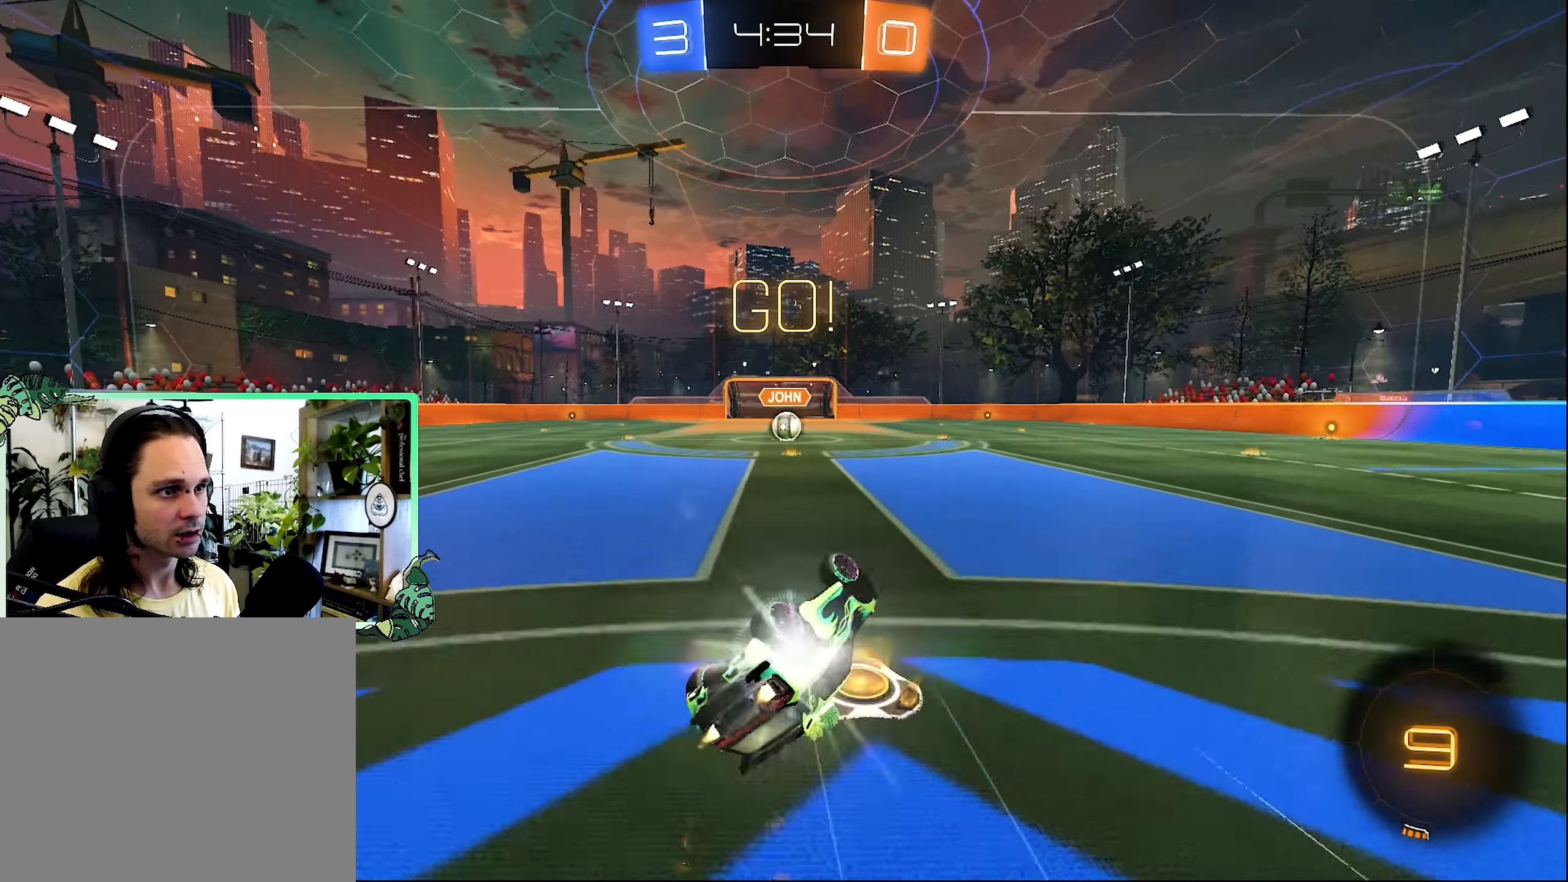
{"buttons": ["R2"], "left_stick": "center", "right_stick": "center", "events": [[233, "L1", "up"], [283, "B", "up"], [283, "left_stick", "center"]]}
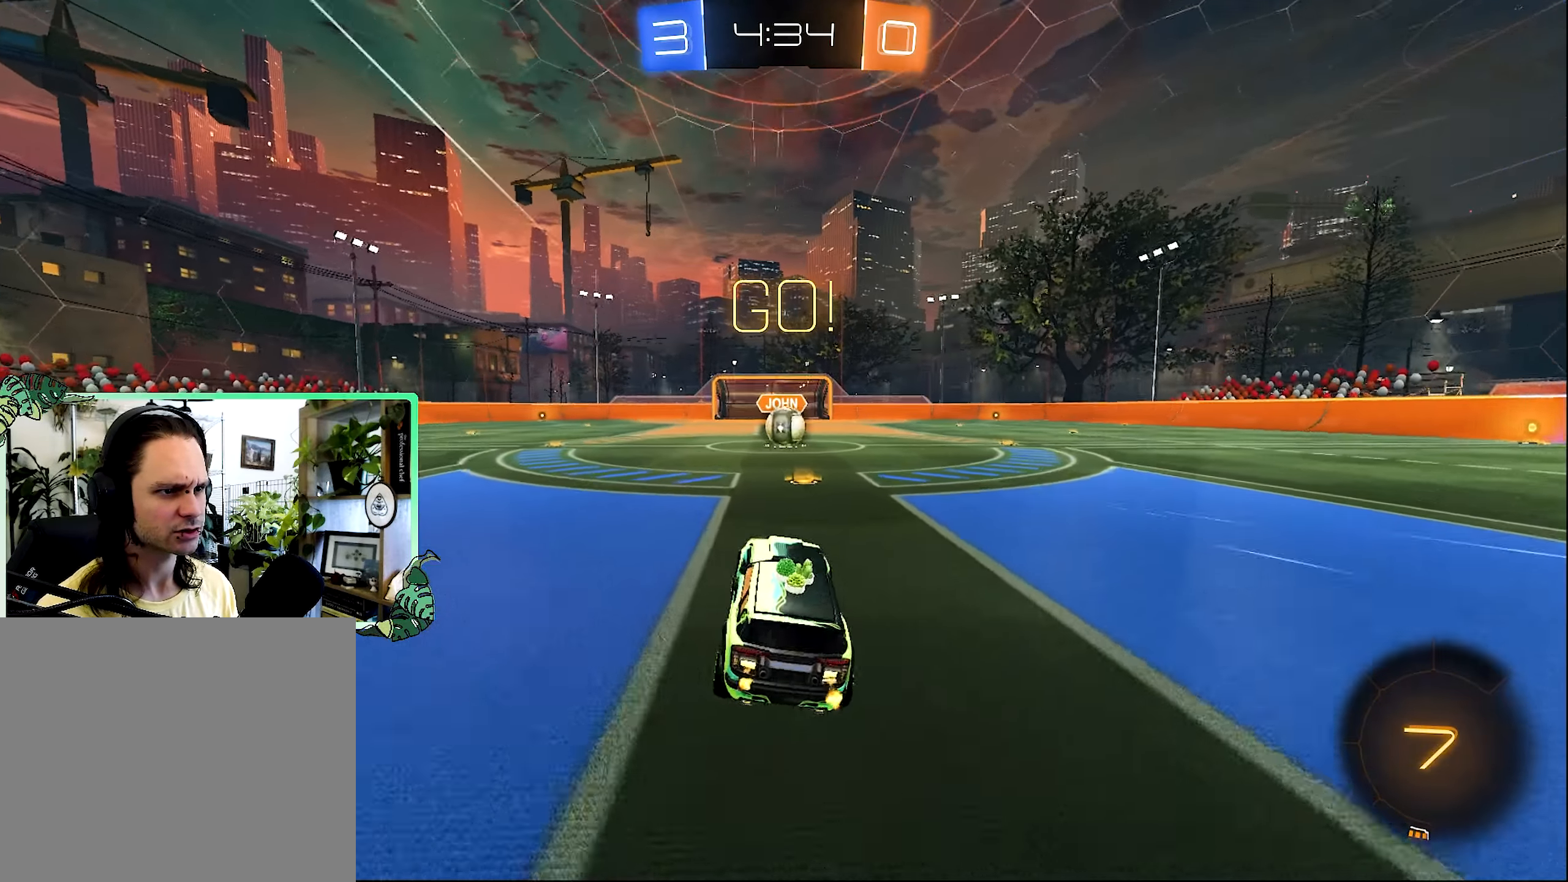
{"buttons": ["R2"], "left_stick": "center", "right_stick": "center", "events": [[33, "left_stick", "right"], [167, "left_stick", "center"]]}
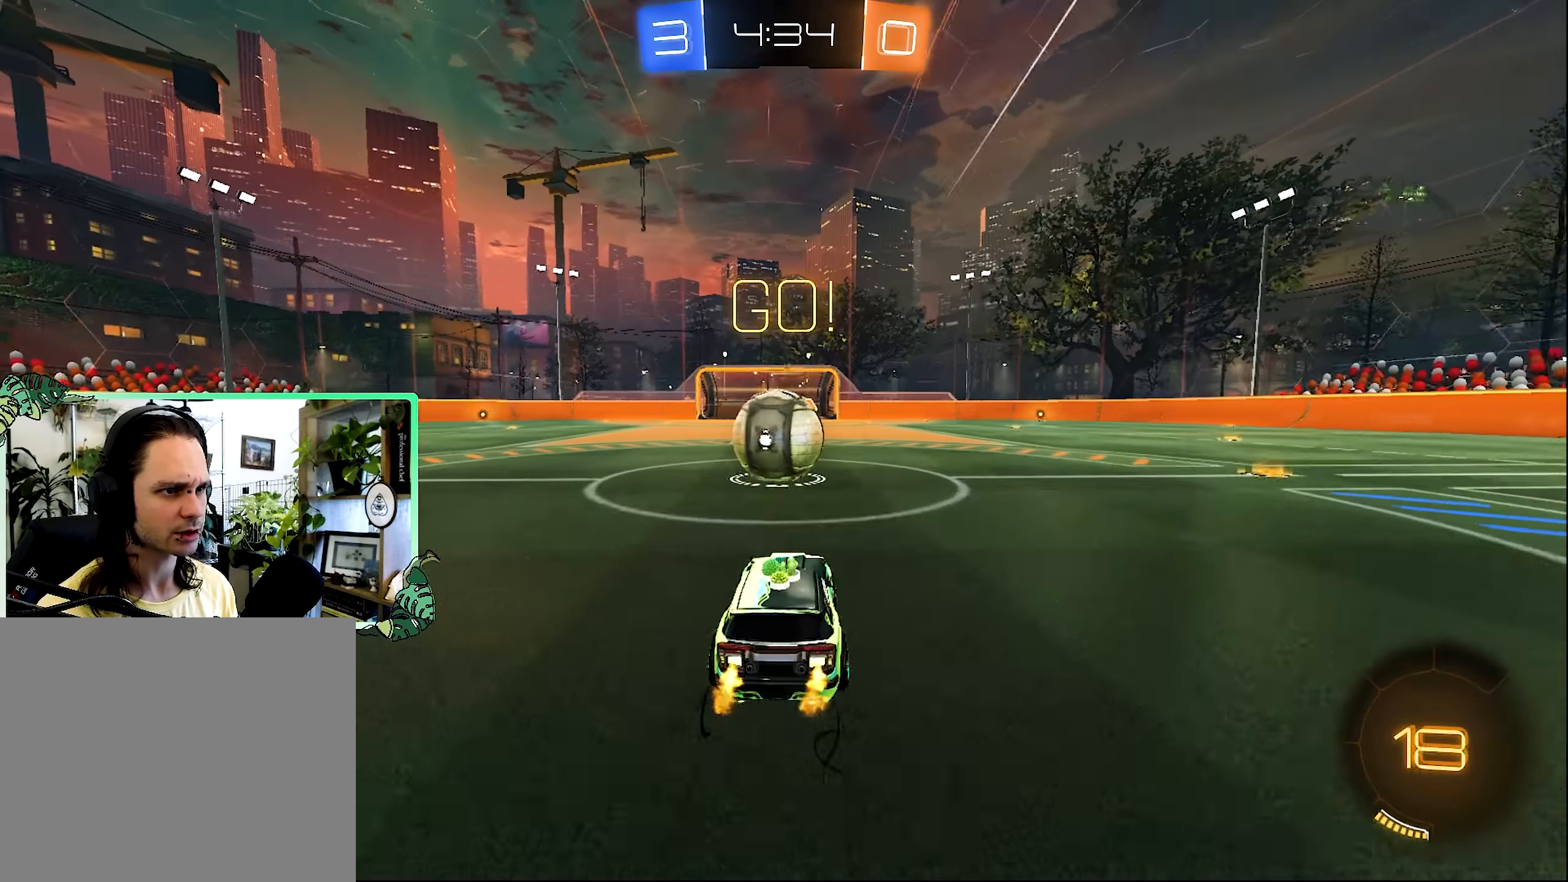
{"buttons": ["R2"], "left_stick": "down-right", "right_stick": "center", "events": [[33, "left_stick", "left"], [67, "A", "down"], [100, "left_stick", "center"], [183, "A", "up"], [183, "left_stick", "up-left"], [233, "A", "down"], [233, "L3", "down"], [300, "A", "up"], [333, "A", "down"], [333, "L3", "up"], [333, "left_stick", "down-left"], [433, "A", "up"], [433, "left_stick", "down-right"]]}
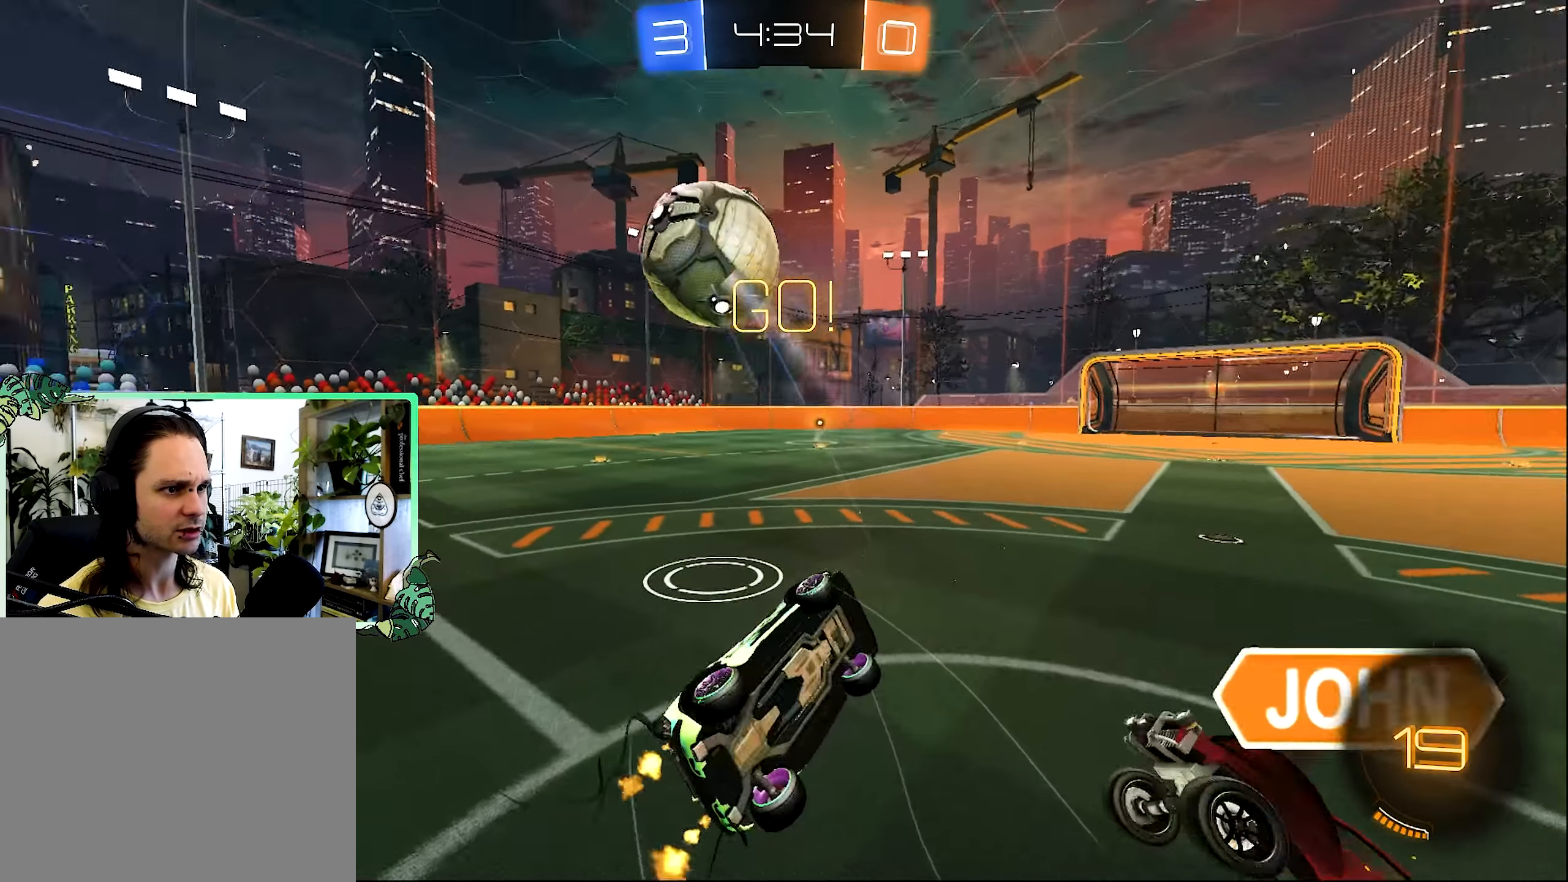
{"buttons": ["R2"], "left_stick": "up-left", "right_stick": "center", "events": [[17, "L1", "down"], [217, "left_stick", "up-right"], [267, "left_stick", "up"], [417, "L1", "up"], [433, "left_stick", "up-left"]]}
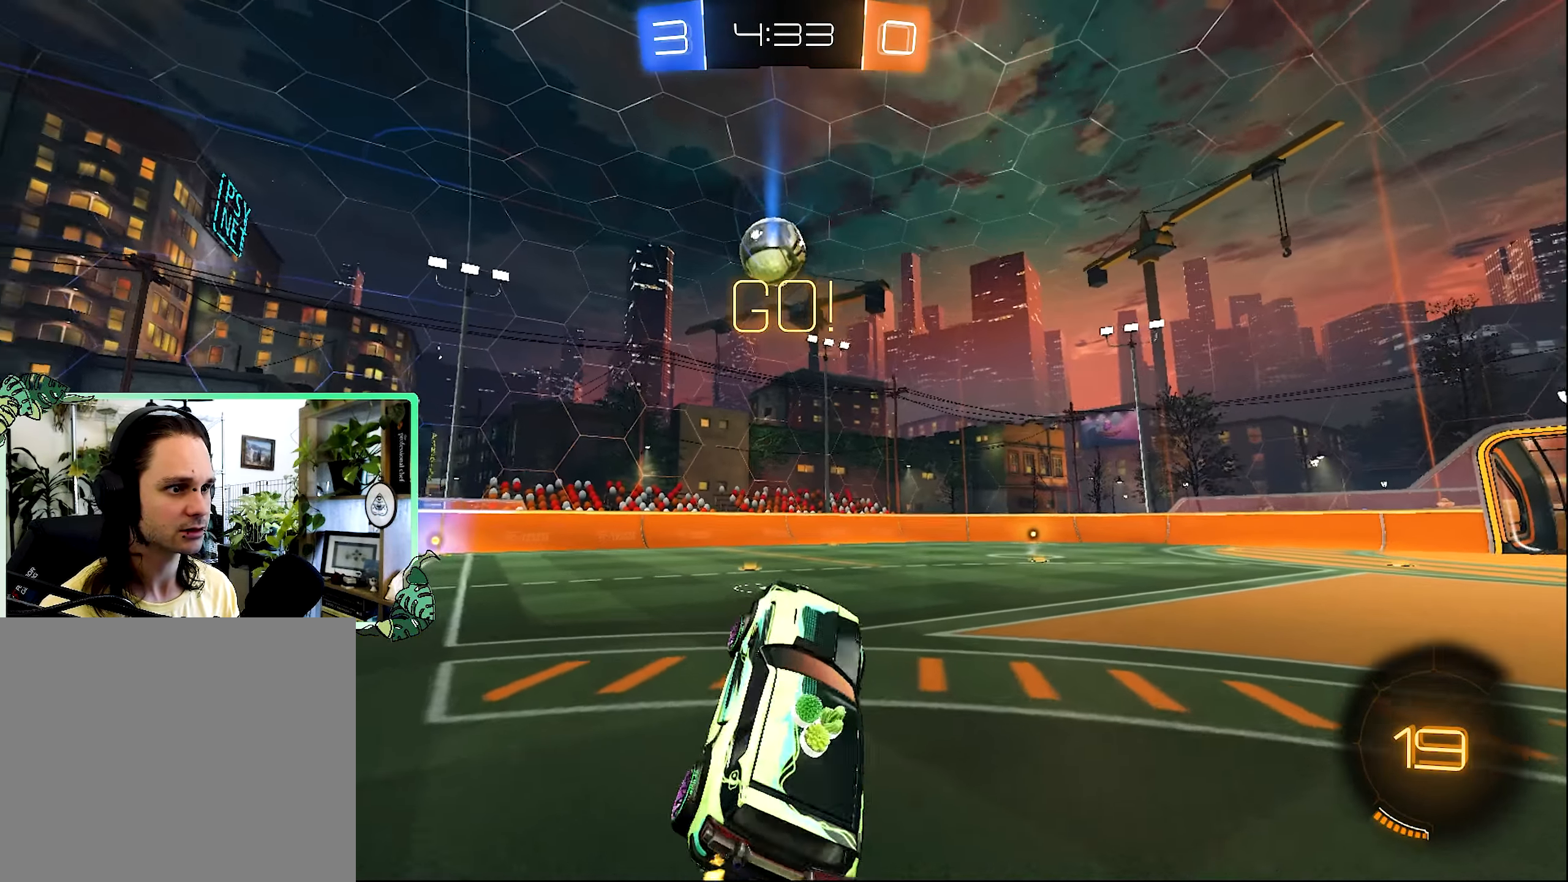
{"buttons": ["A", "B", "L1", "R2"], "left_stick": "center", "right_stick": "center", "events": [[333, "B", "down"], [433, "left_stick", "center"], [500, "A", "down"], [500, "L1", "down"]]}
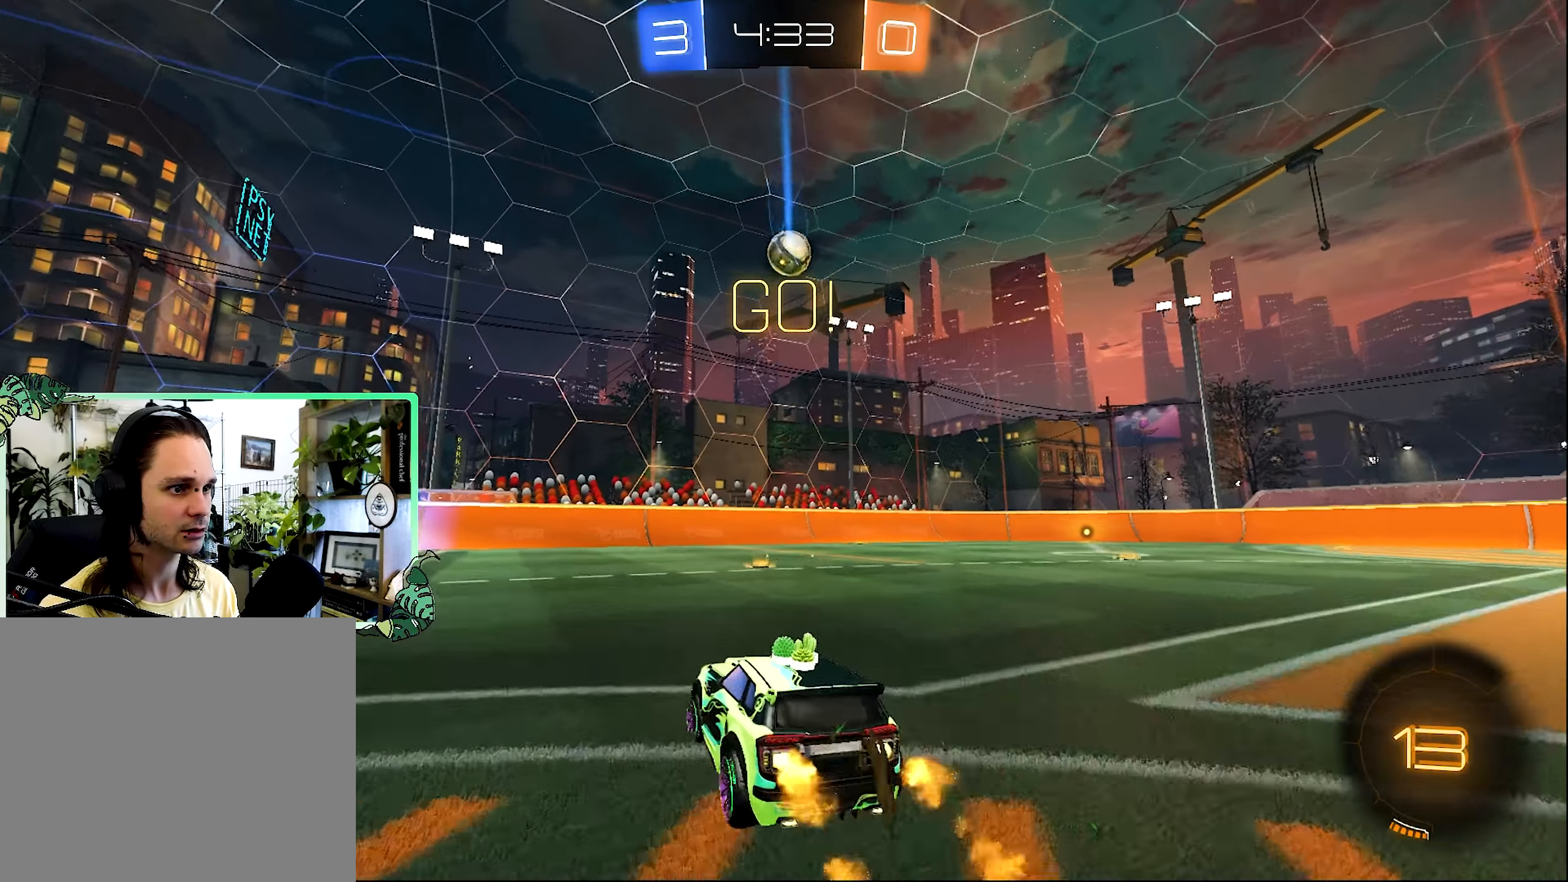
{"buttons": ["B", "L1", "R2"], "left_stick": "down-left", "right_stick": "center", "events": [[33, "left_stick", "up-left"], [67, "B", "up"], [100, "A", "up"], [100, "L3", "down"], [133, "A", "down"], [133, "B", "down"], [167, "L1", "up"], [200, "left_stick", "down-right"], [233, "A", "up"], [317, "L3", "up"], [367, "L1", "down"], [367, "left_stick", "down-left"]]}
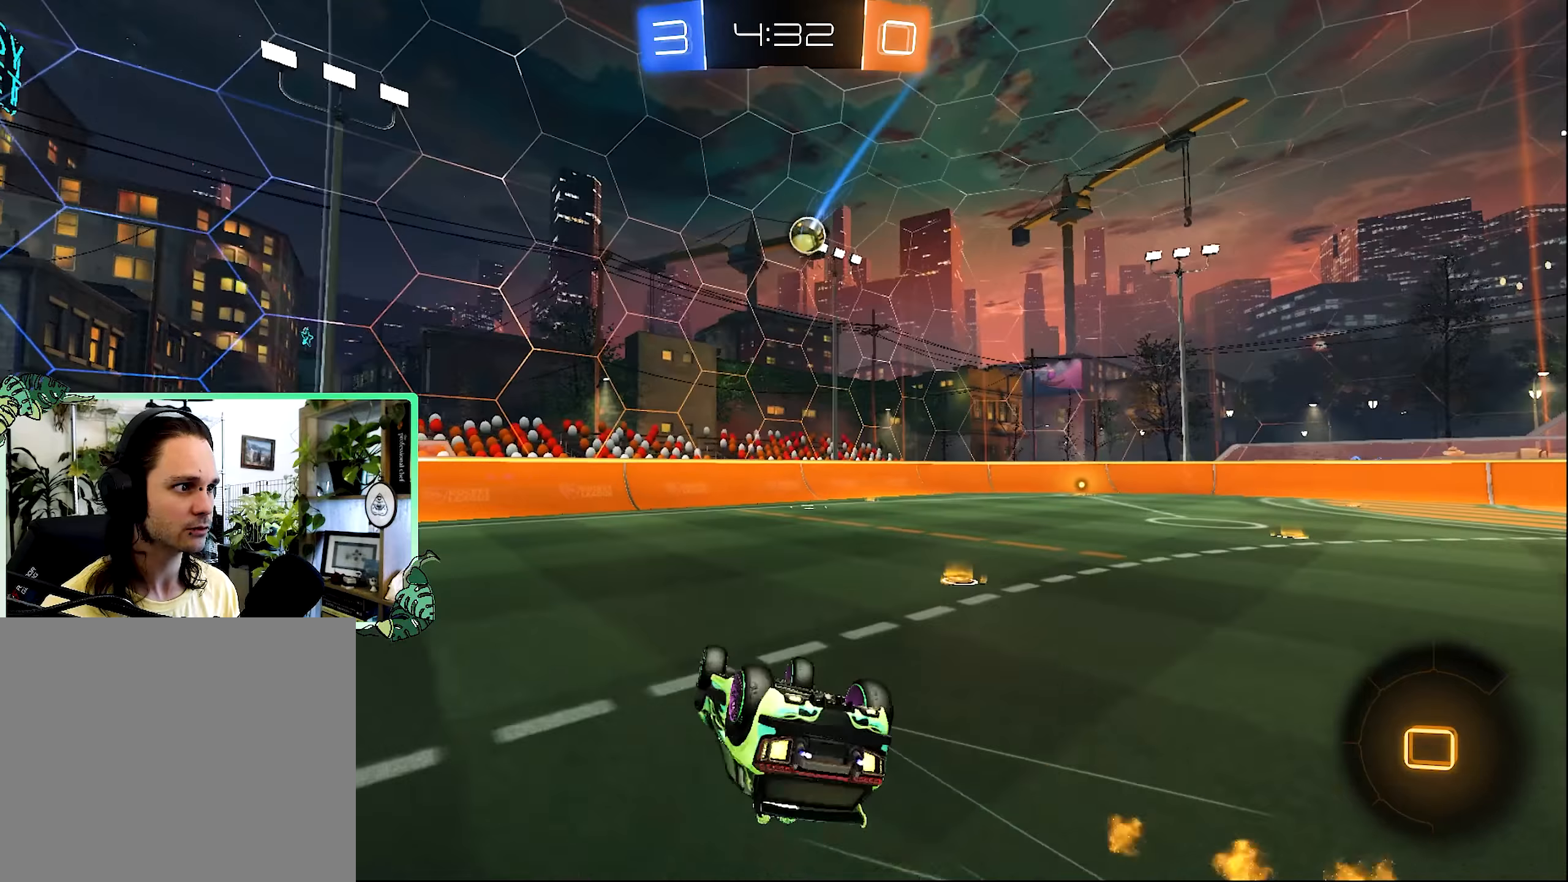
{"buttons": ["R2"], "left_stick": "center", "right_stick": "center", "events": [[233, "B", "up"], [333, "L1", "up"], [367, "left_stick", "center"]]}
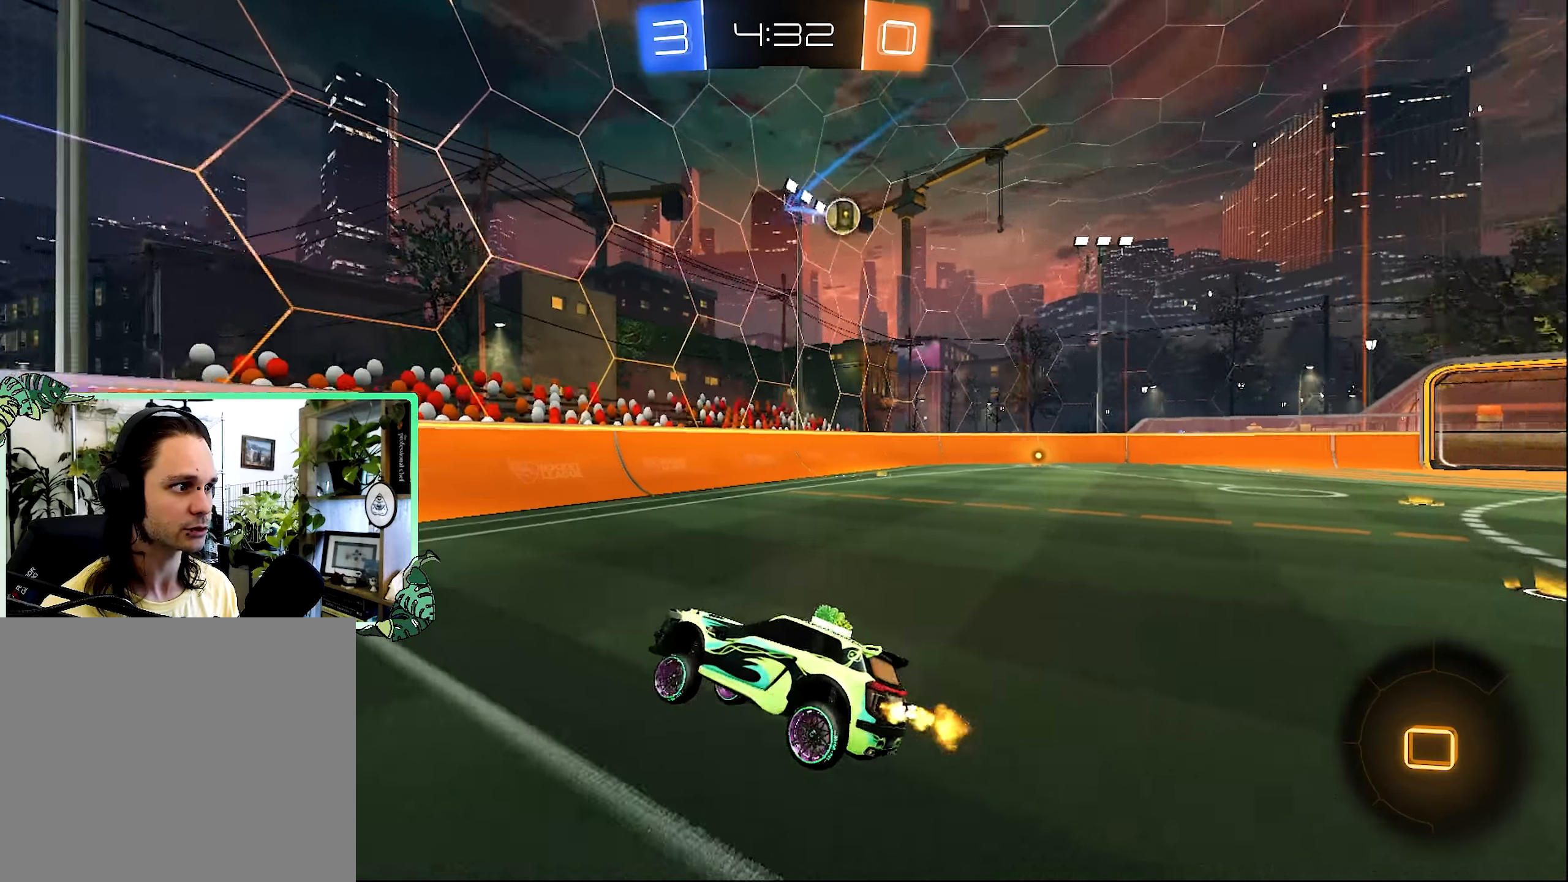
{"buttons": ["R2"], "left_stick": "right", "right_stick": "center", "events": [[267, "left_stick", "right"], [350, "L1", "down"], [467, "L1", "up"]]}
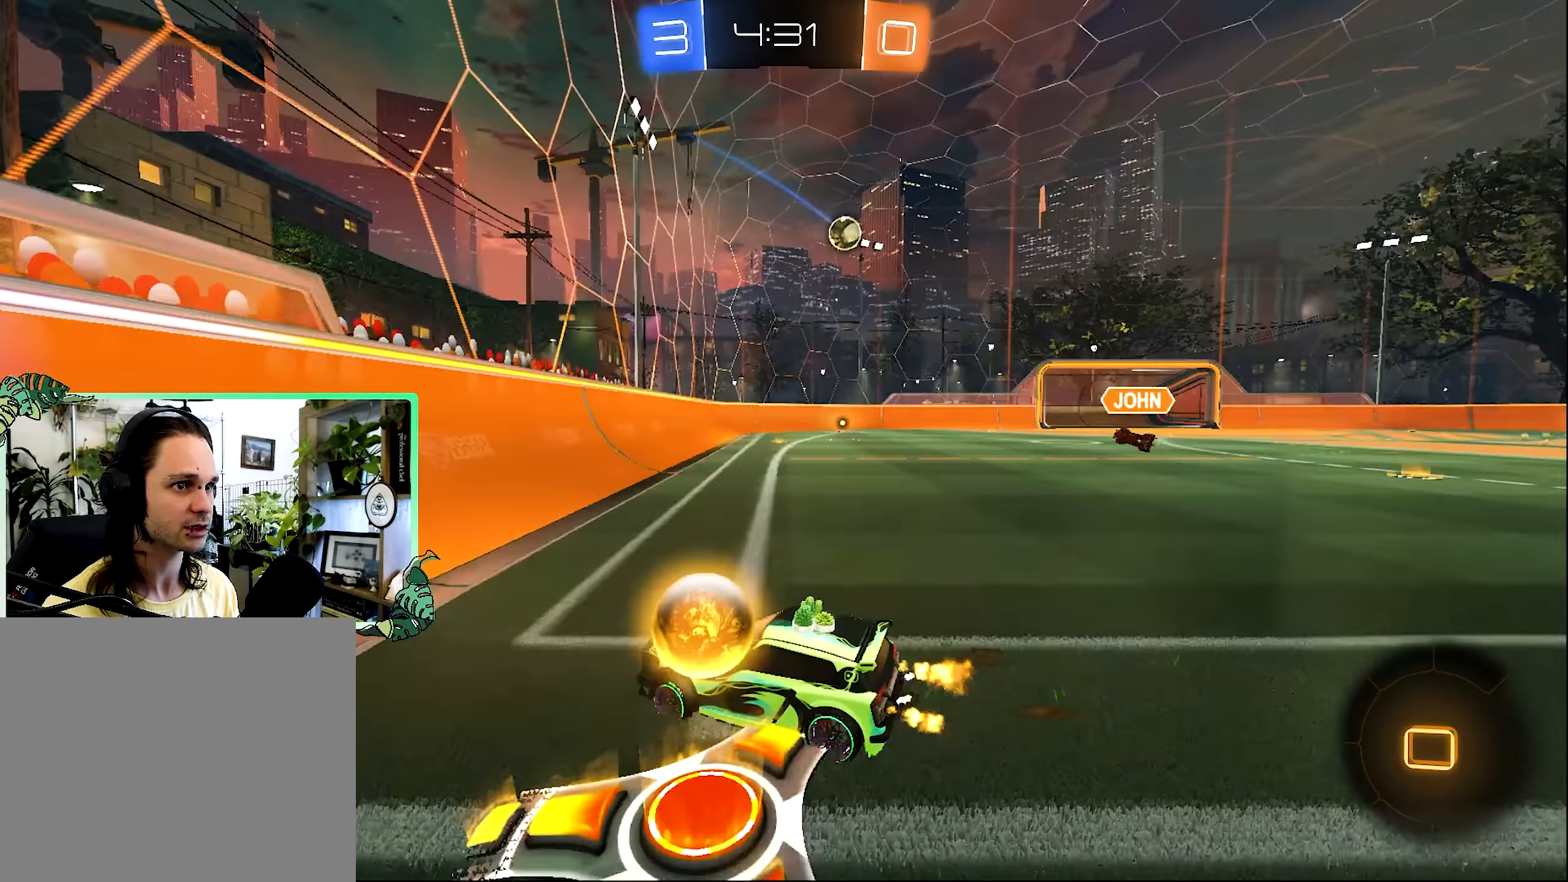
{"buttons": ["R2"], "left_stick": "right", "right_stick": "center", "events": [[133, "B", "down"], [500, "B", "up"]]}
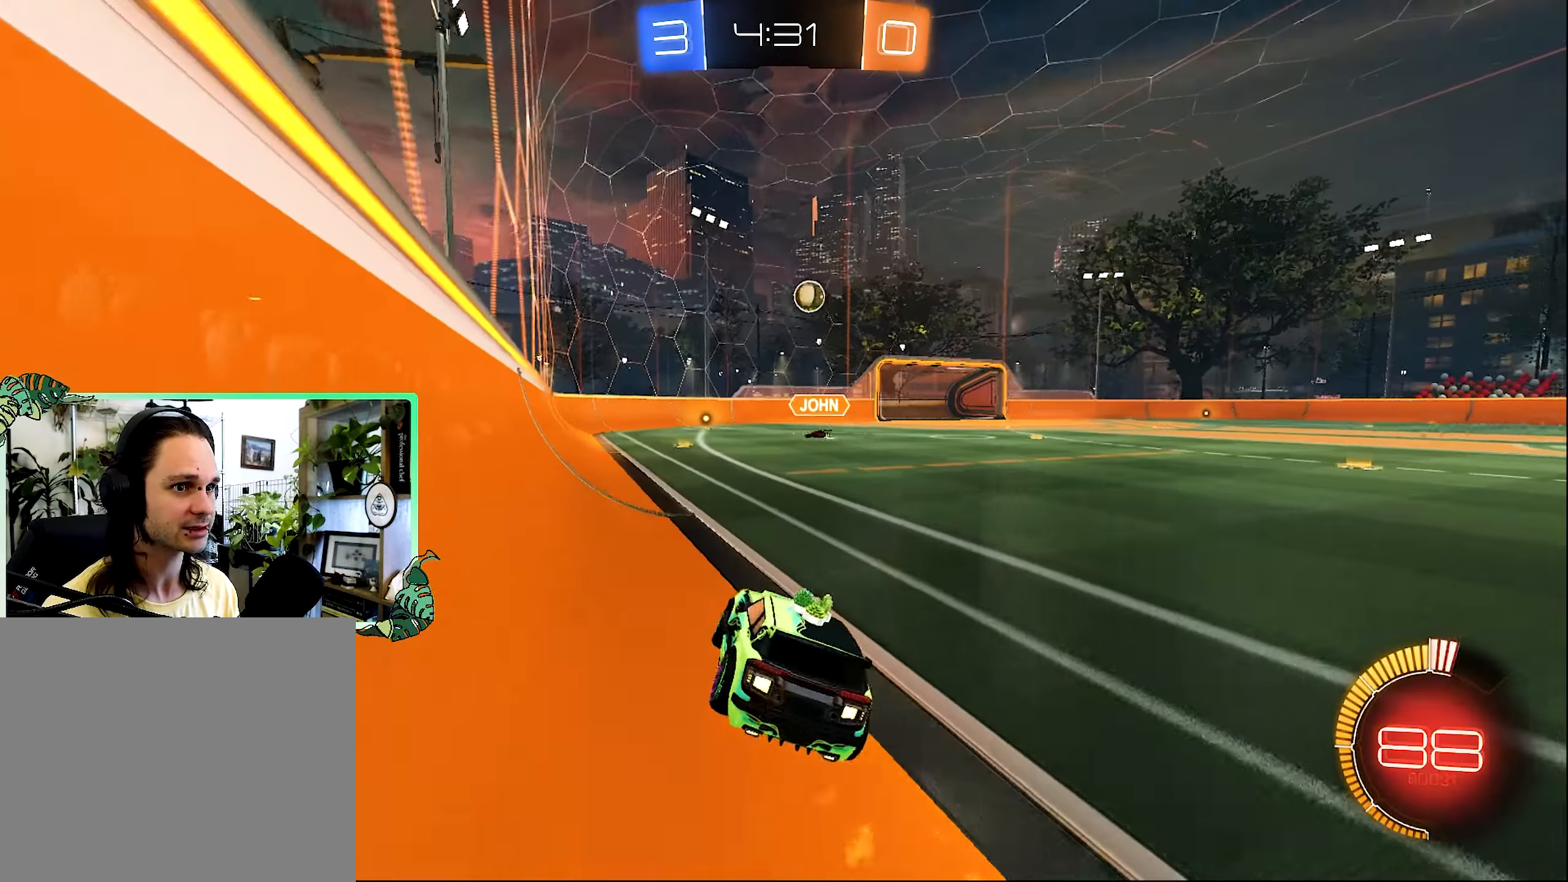
{"buttons": ["B", "R2"], "left_stick": "center", "right_stick": "center", "events": [[67, "B", "down"], [217, "left_stick", "center"]]}
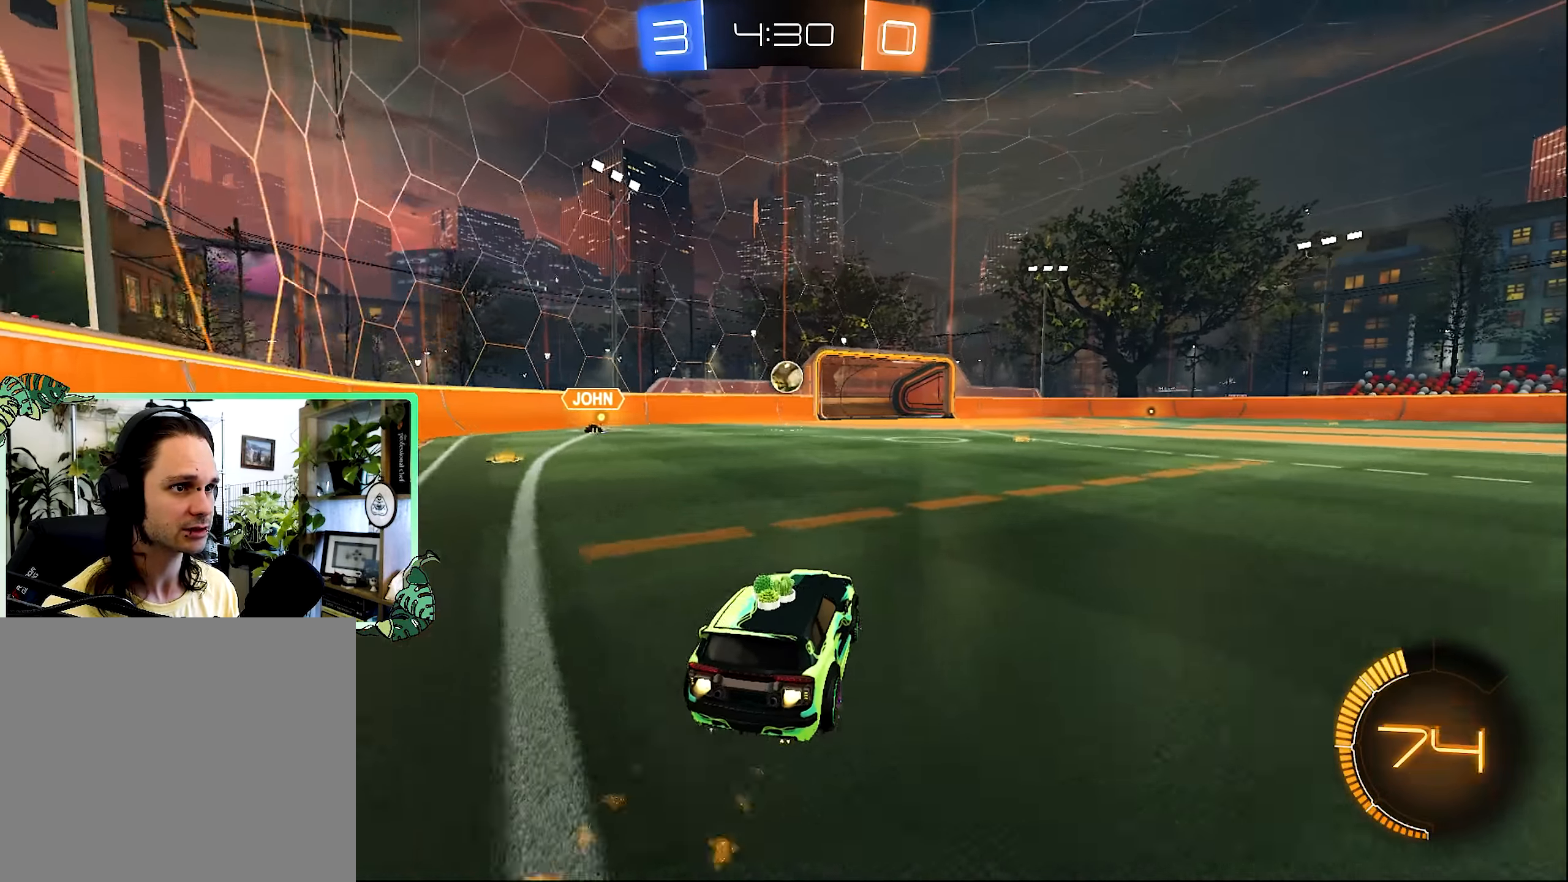
{"buttons": ["B"], "left_stick": "center", "right_stick": "center", "events": [[33, "left_stick", "down"], [83, "A", "down"], [167, "A", "up"], [167, "B", "up"], [167, "left_stick", "center"], [233, "A", "down"], [267, "B", "down"], [267, "left_stick", "down"], [333, "A", "up"], [333, "R2", "up"], [333, "left_stick", "down-left"], [433, "left_stick", "center"]]}
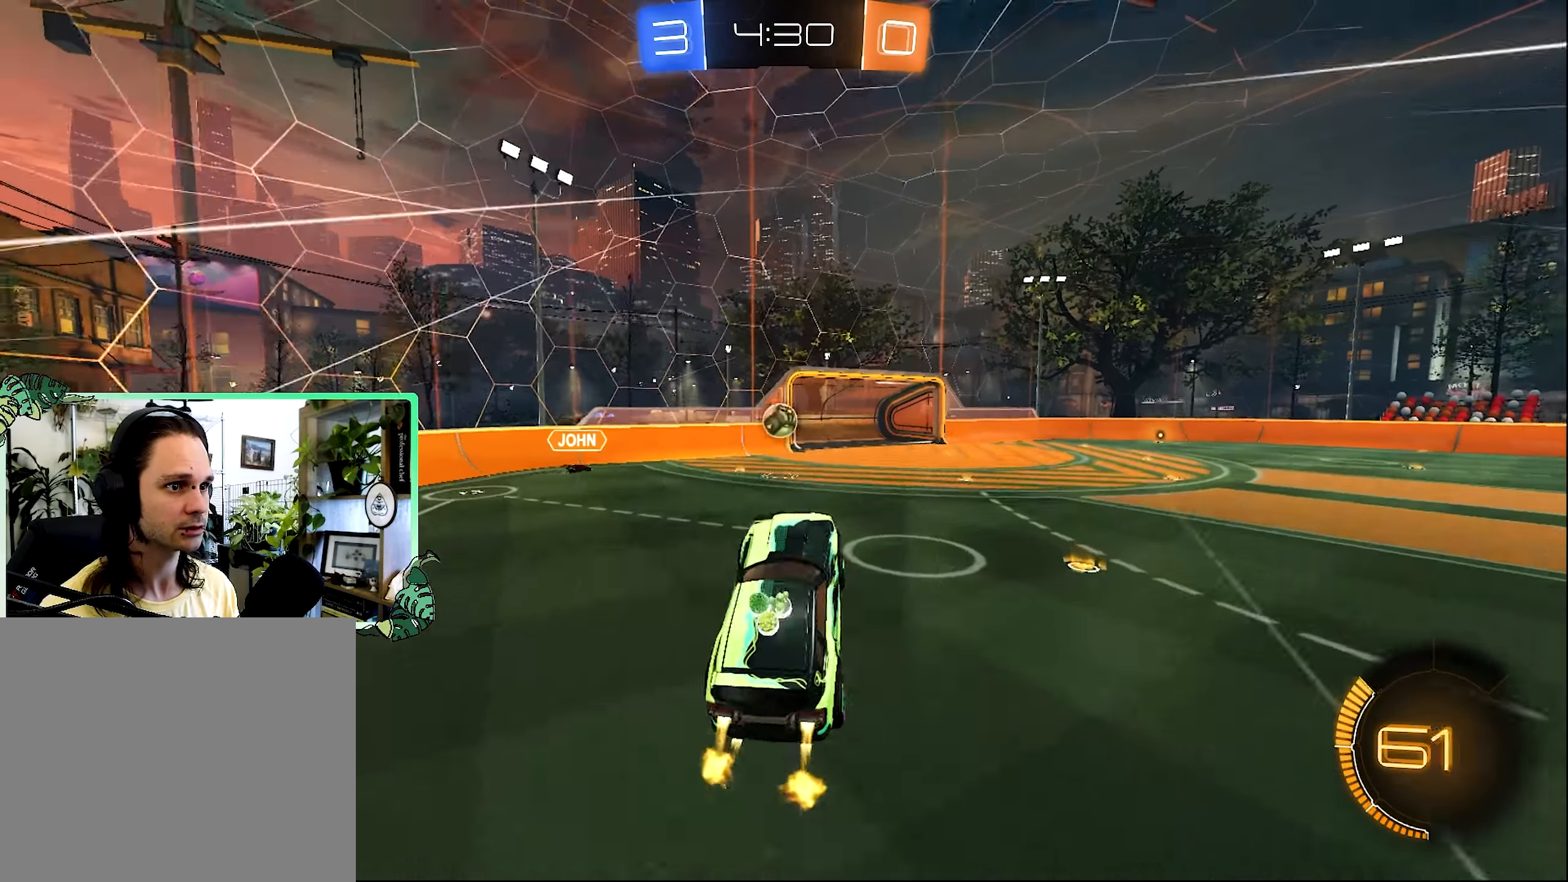
{"buttons": [], "left_stick": "center", "right_stick": "center", "events": [[100, "B", "up"], [100, "left_stick", "up-left"], [200, "left_stick", "center"], [250, "left_stick", "down-right"], [400, "left_stick", "left"], [467, "left_stick", "center"]]}
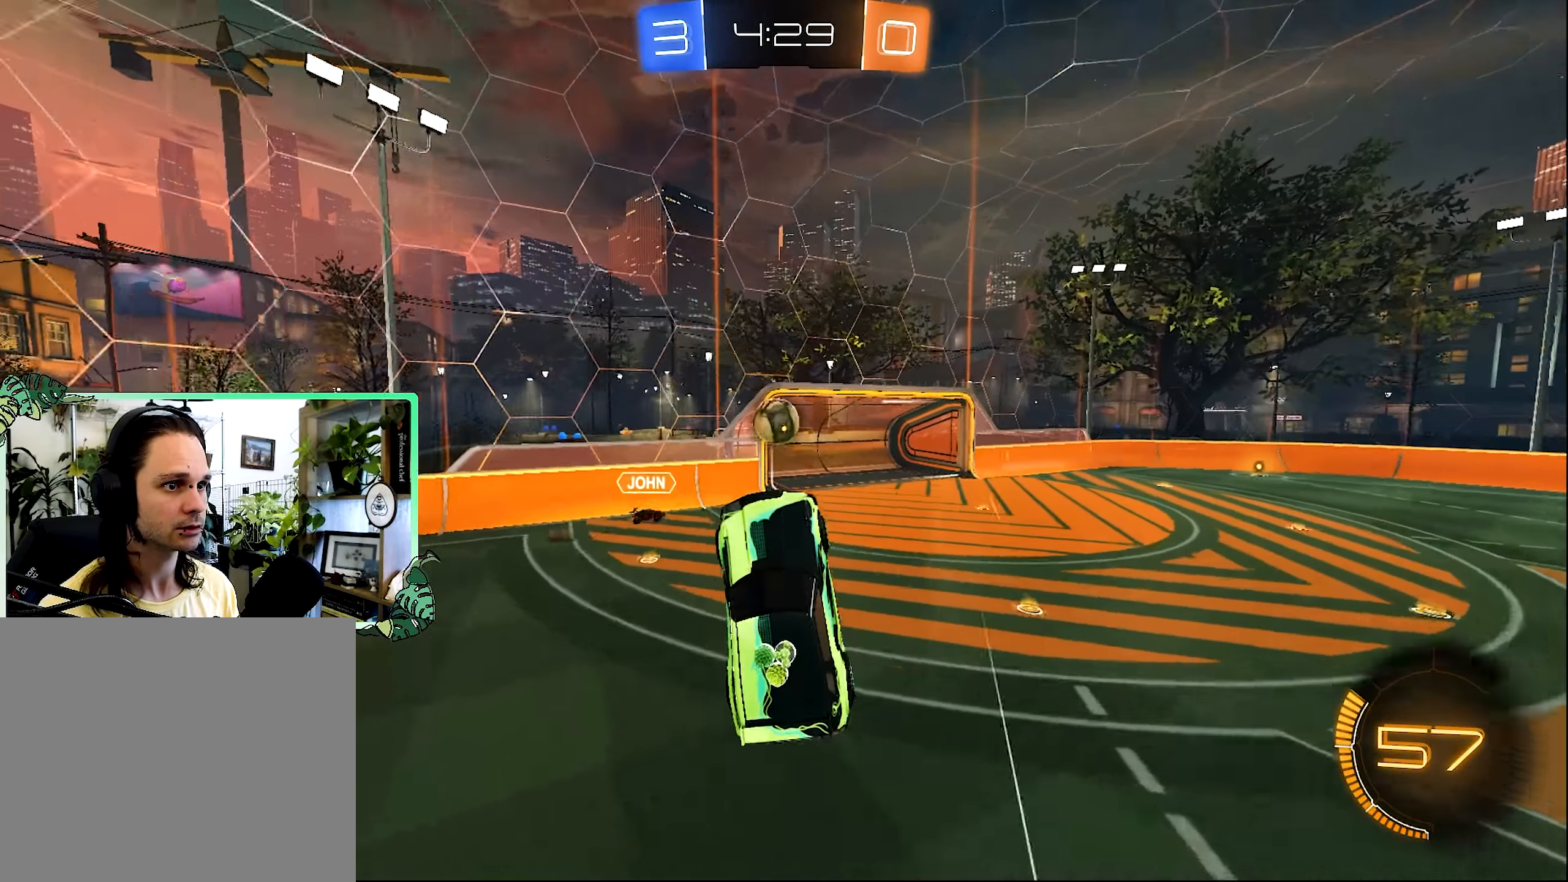
{"buttons": [], "left_stick": "up", "right_stick": "center", "events": [[100, "left_stick", "up-right"], [167, "B", "down"], [267, "left_stick", "center"], [333, "left_stick", "up-right"], [400, "B", "up"], [467, "left_stick", "up"]]}
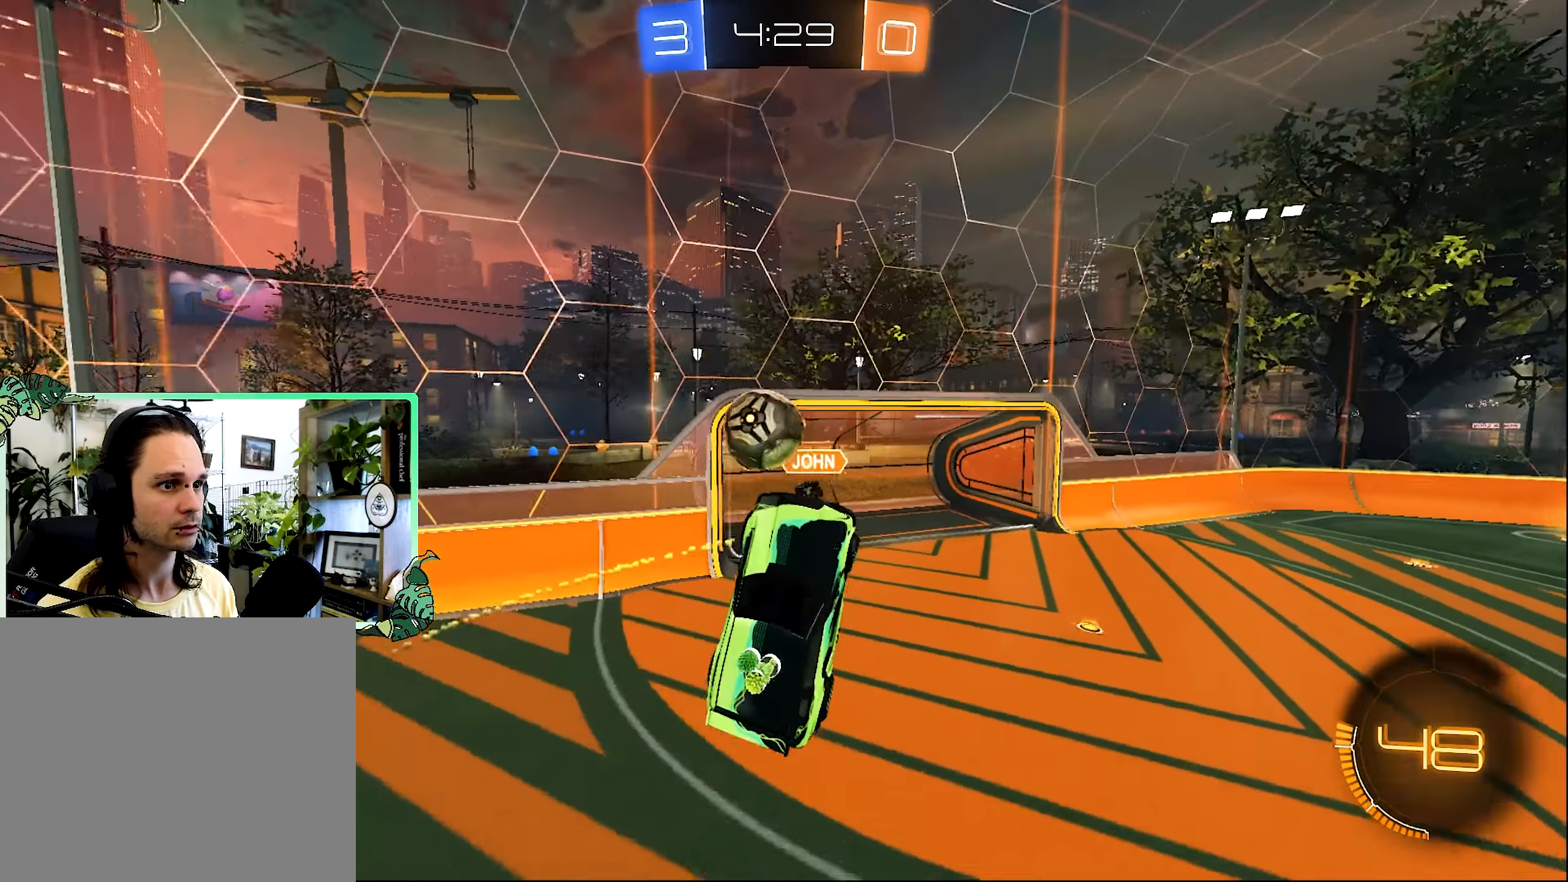
{"buttons": ["R2"], "left_stick": "center", "right_stick": "center", "events": [[33, "B", "down"], [67, "B", "up"], [67, "left_stick", "up-left"], [233, "left_stick", "down-right"], [333, "R2", "down"], [333, "Y", "down"], [367, "left_stick", "center"], [483, "Y", "up"]]}
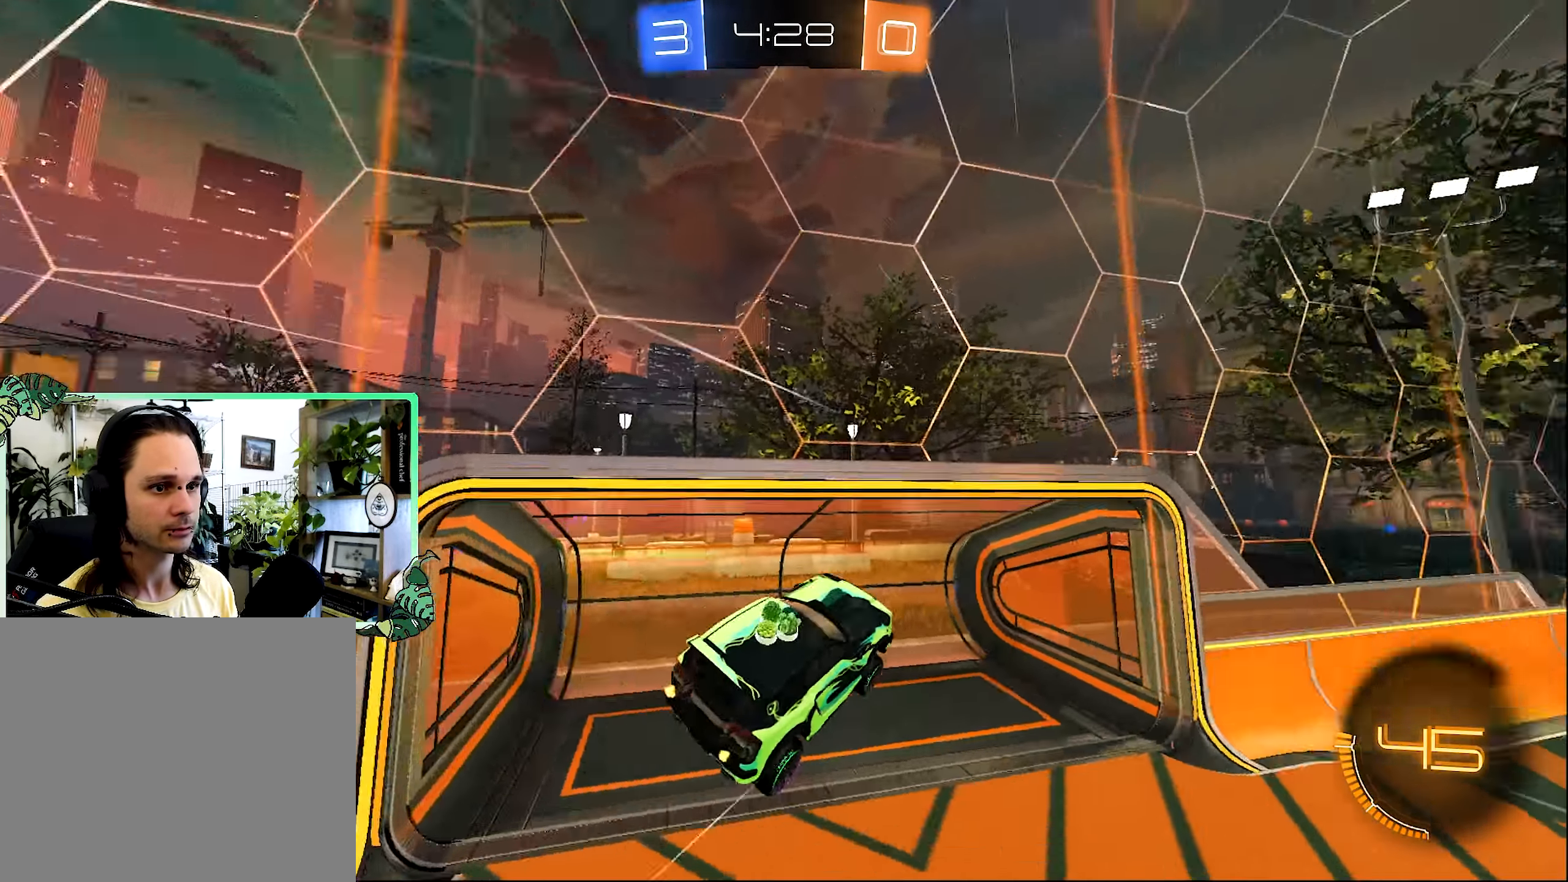
{"buttons": ["Y", "R1", "R2"], "left_stick": "down-right", "right_stick": "center", "events": [[33, "left_stick", "up-left"], [133, "R1", "down"], [167, "left_stick", "up-right"], [233, "left_stick", "right"], [333, "left_stick", "down-right"], [433, "Y", "down"]]}
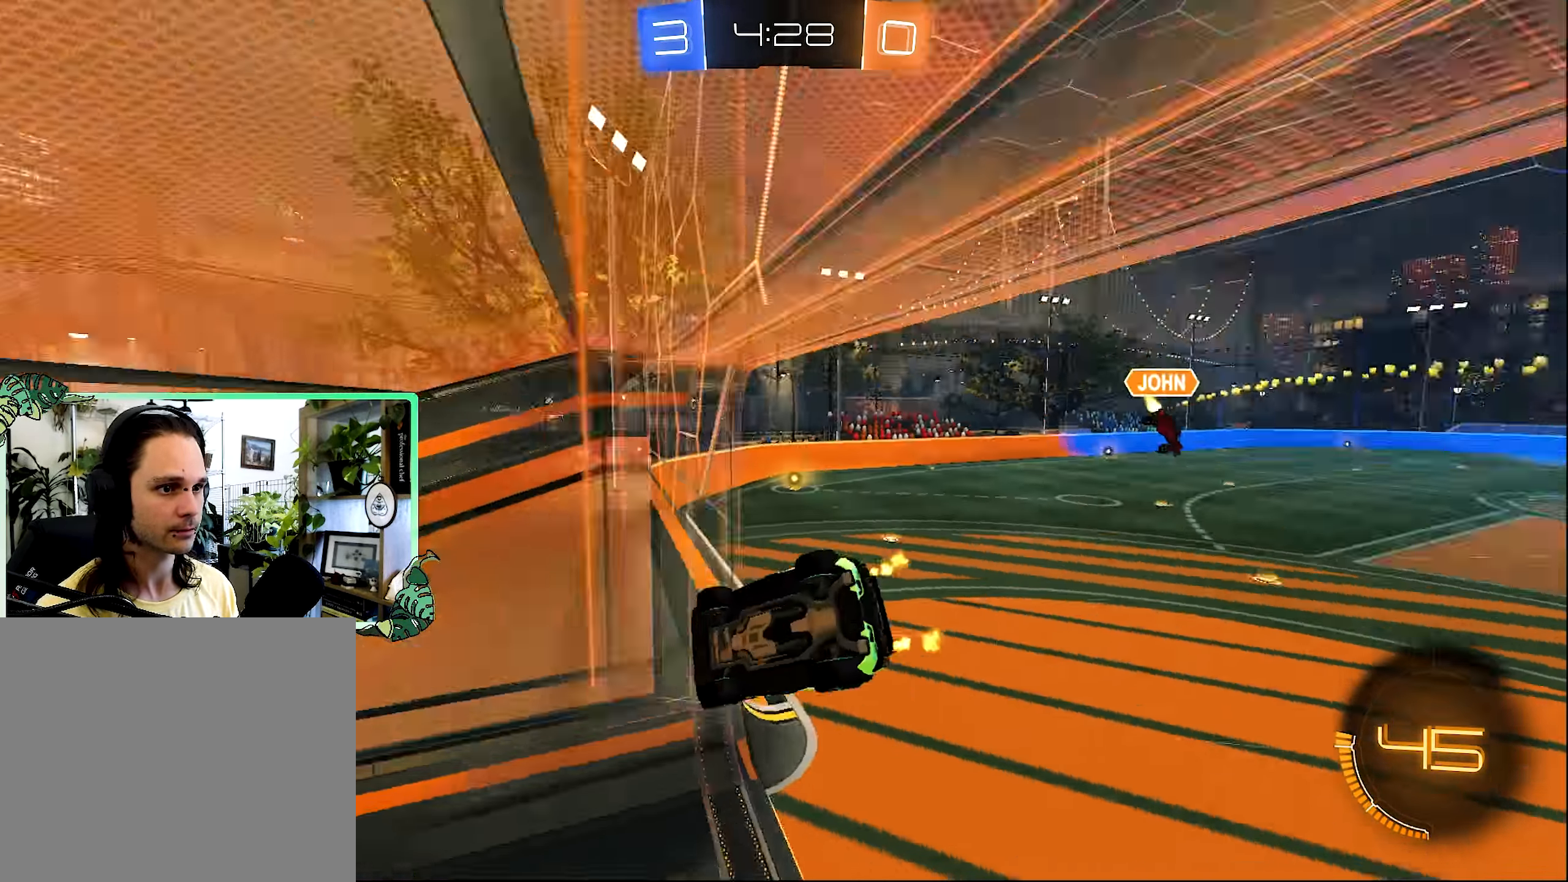
{"buttons": ["B", "R2"], "left_stick": "up-left", "right_stick": "center", "events": [[33, "Y", "up"], [67, "R2", "up"], [100, "left_stick", "down"], [133, "R1", "up"], [233, "R2", "down"], [333, "B", "down"], [433, "left_stick", "up-left"]]}
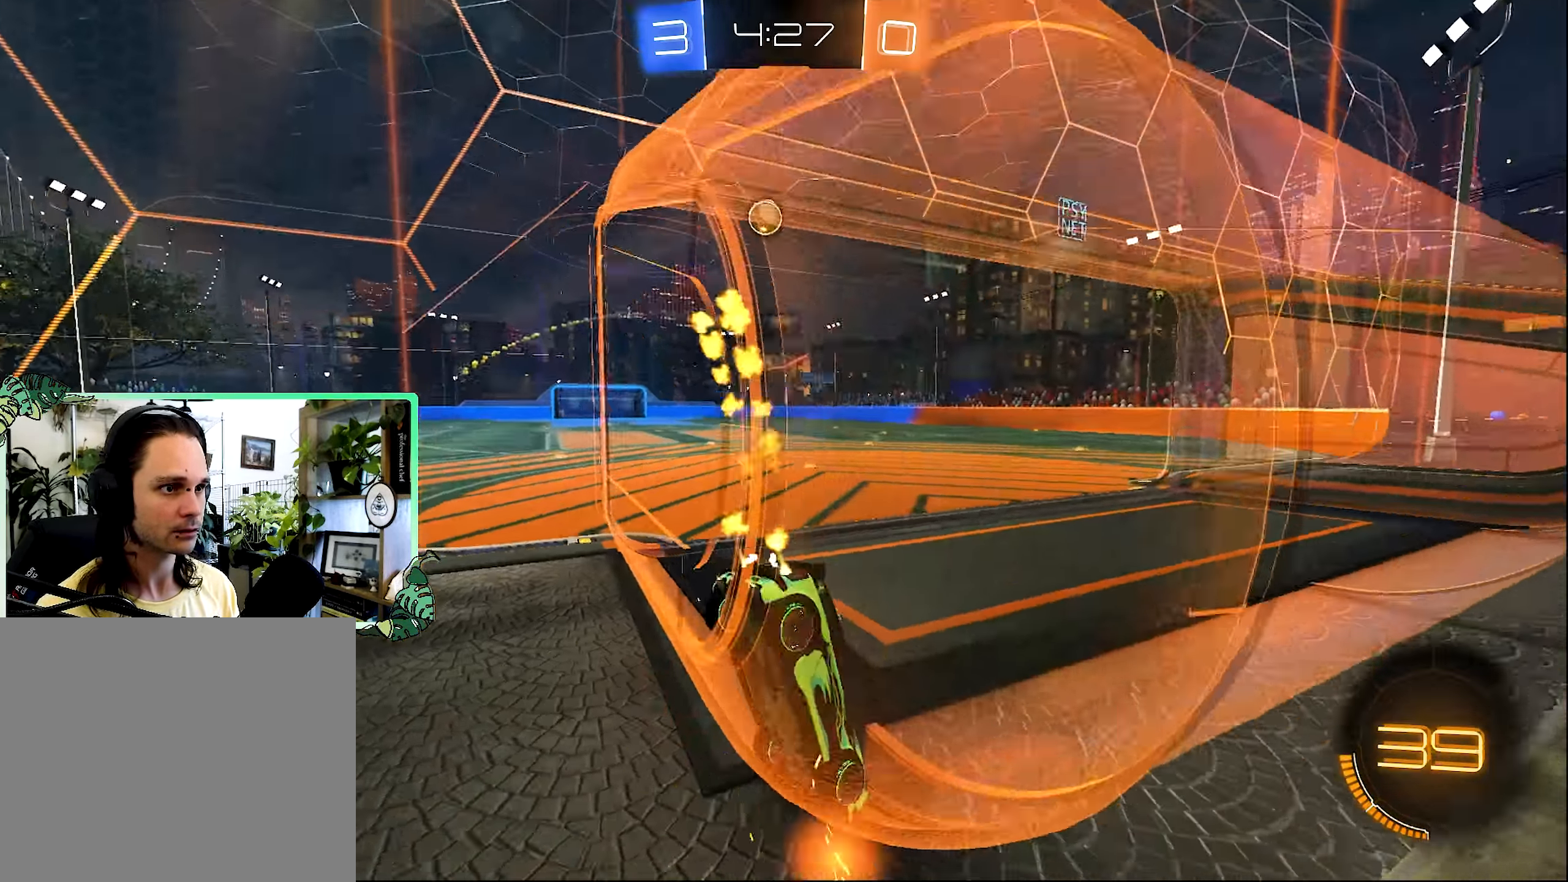
{"buttons": ["B", "R2"], "left_stick": "center", "right_stick": "center", "events": [[466, "left_stick", "center"]]}
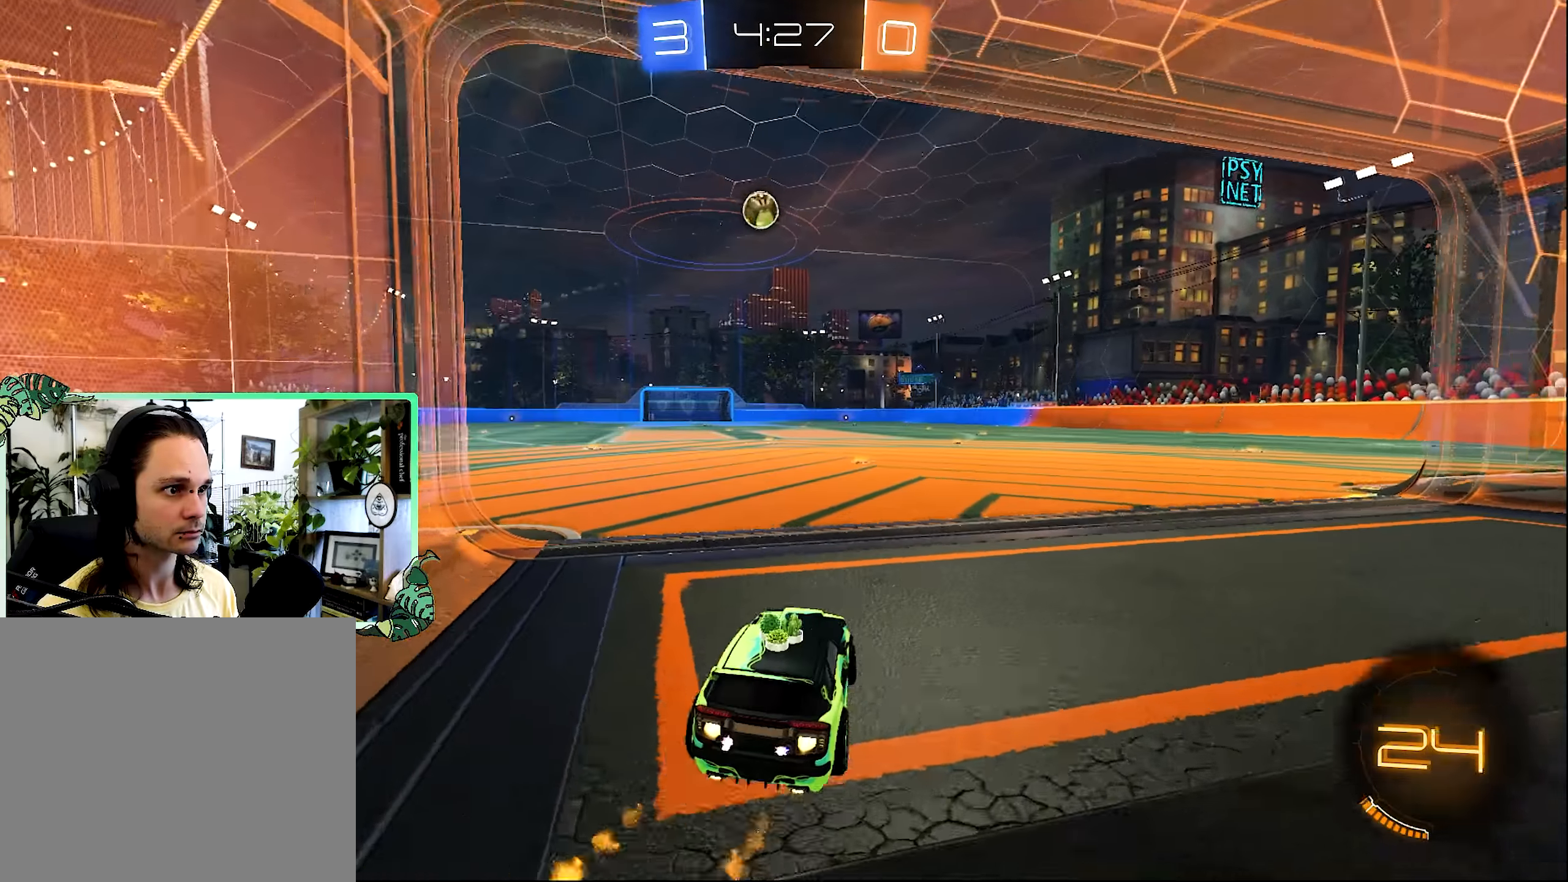
{"buttons": ["B", "R2"], "left_stick": "down-left", "right_stick": "center", "events": [[100, "left_stick", "up"], [133, "A", "down"], [133, "L1", "down"], [166, "B", "up"], [216, "A", "up"], [216, "L3", "down"], [266, "A", "down"], [266, "B", "down"], [300, "L1", "up"], [300, "left_stick", "down"], [333, "A", "up"], [466, "L3", "up"], [500, "left_stick", "down-left"]]}
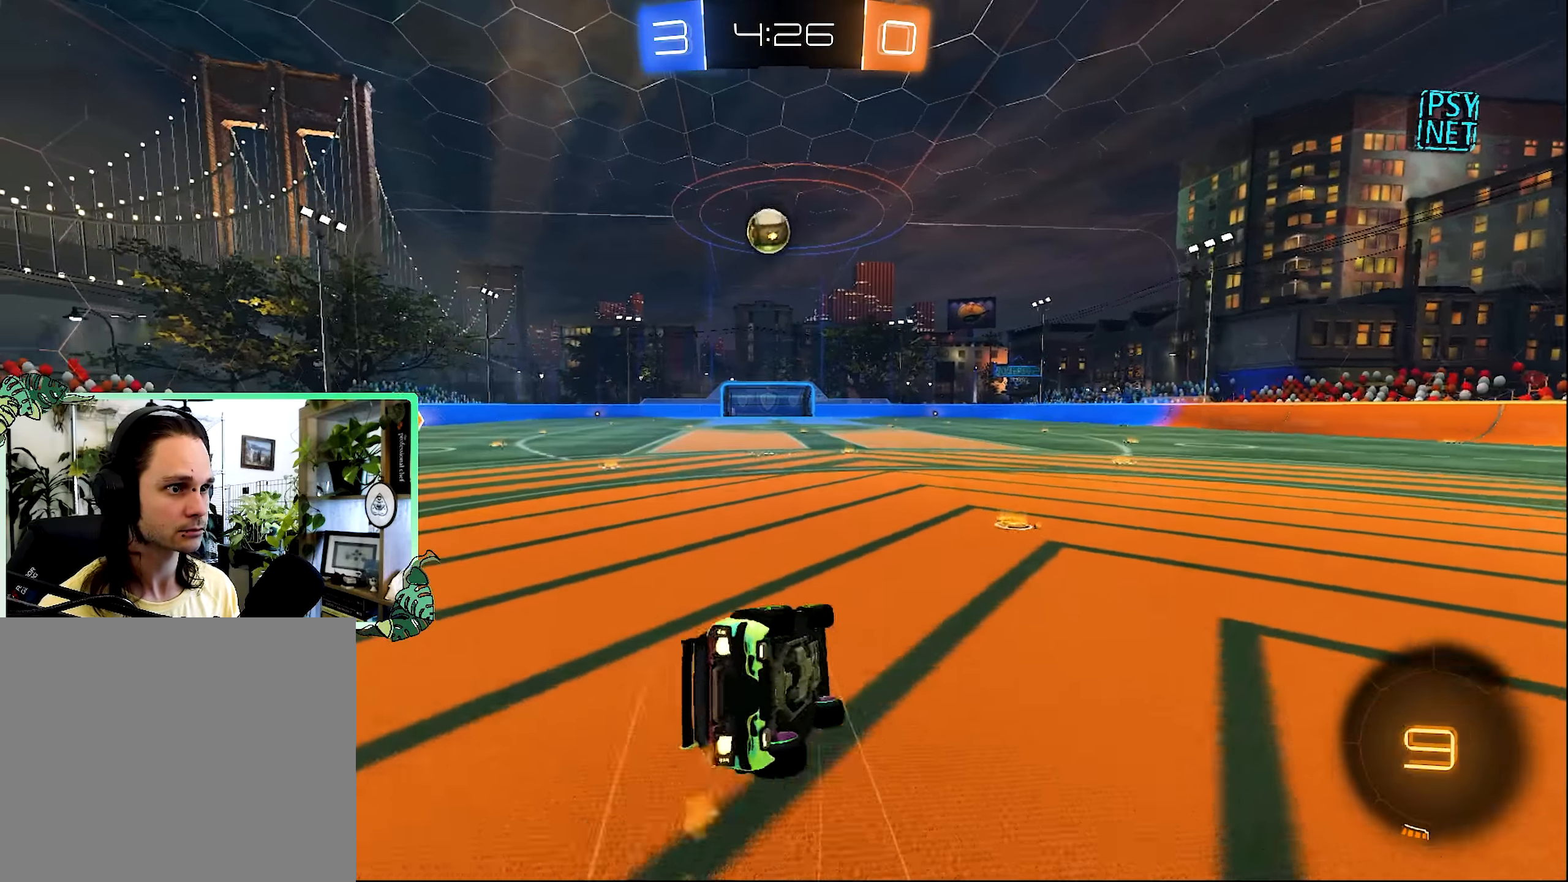
{"buttons": ["B", "R2"], "left_stick": "down-left", "right_stick": "center", "events": [[33, "L1", "down"], [500, "L1", "up"]]}